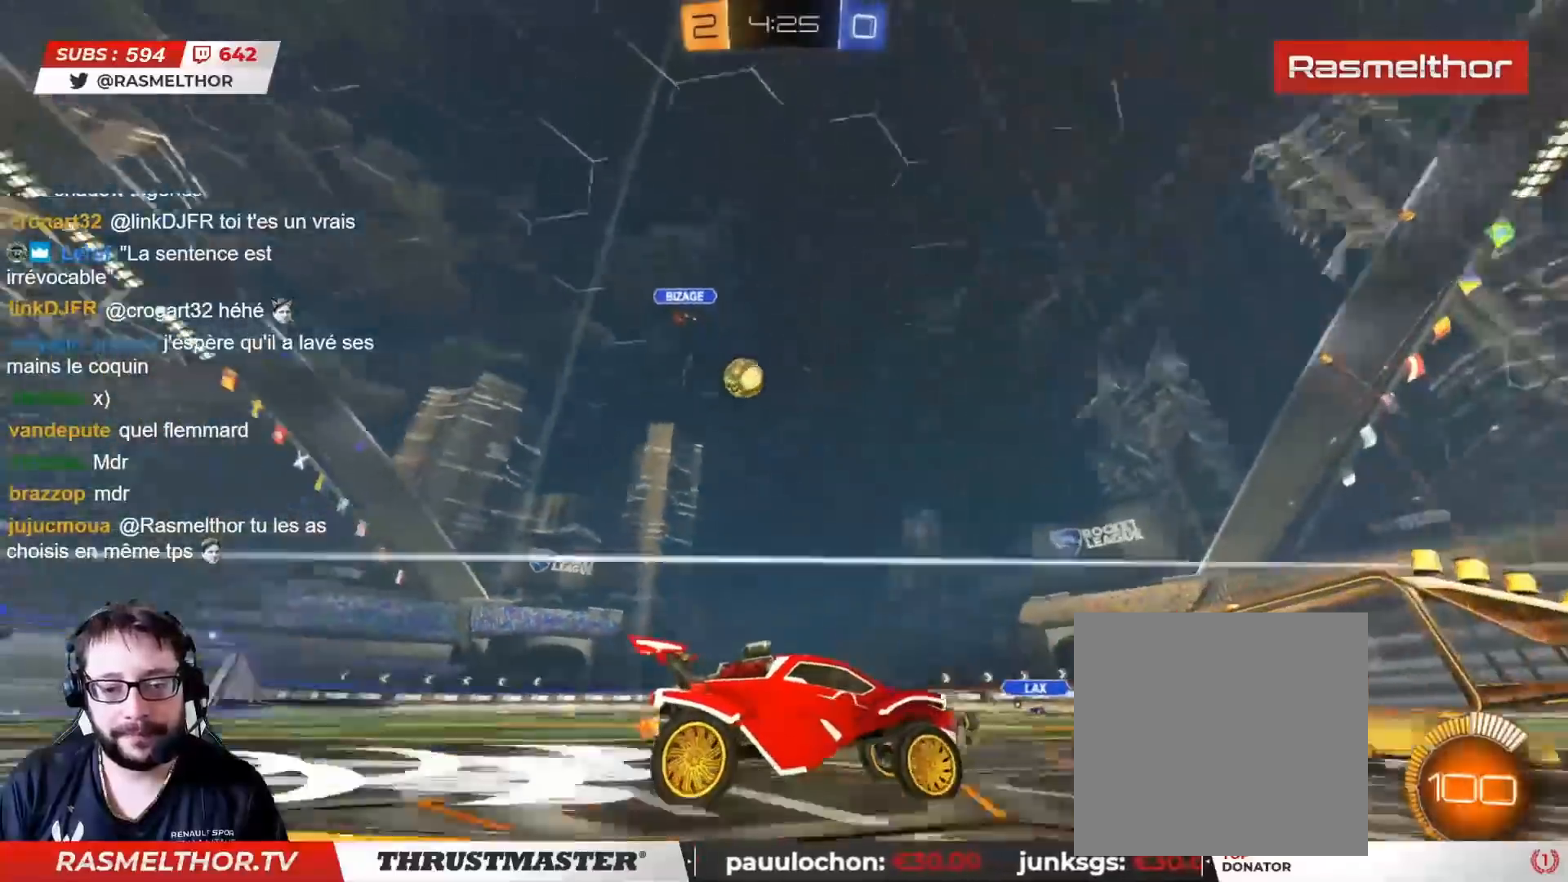
Gameplay with a controller (PlayStation layout); each line is a JSON object with the inputs held at the frame after it. "events" lists button and stick changes between this image and that frame as [ms after this image, input, new state], when the widget could be followed in between.
{"buttons": ["R2"], "left_stick": "center", "right_stick": "center", "events": [[300, "left_stick", "center"], [317, "CIRCLE", "down"], [450, "CIRCLE", "up"]]}
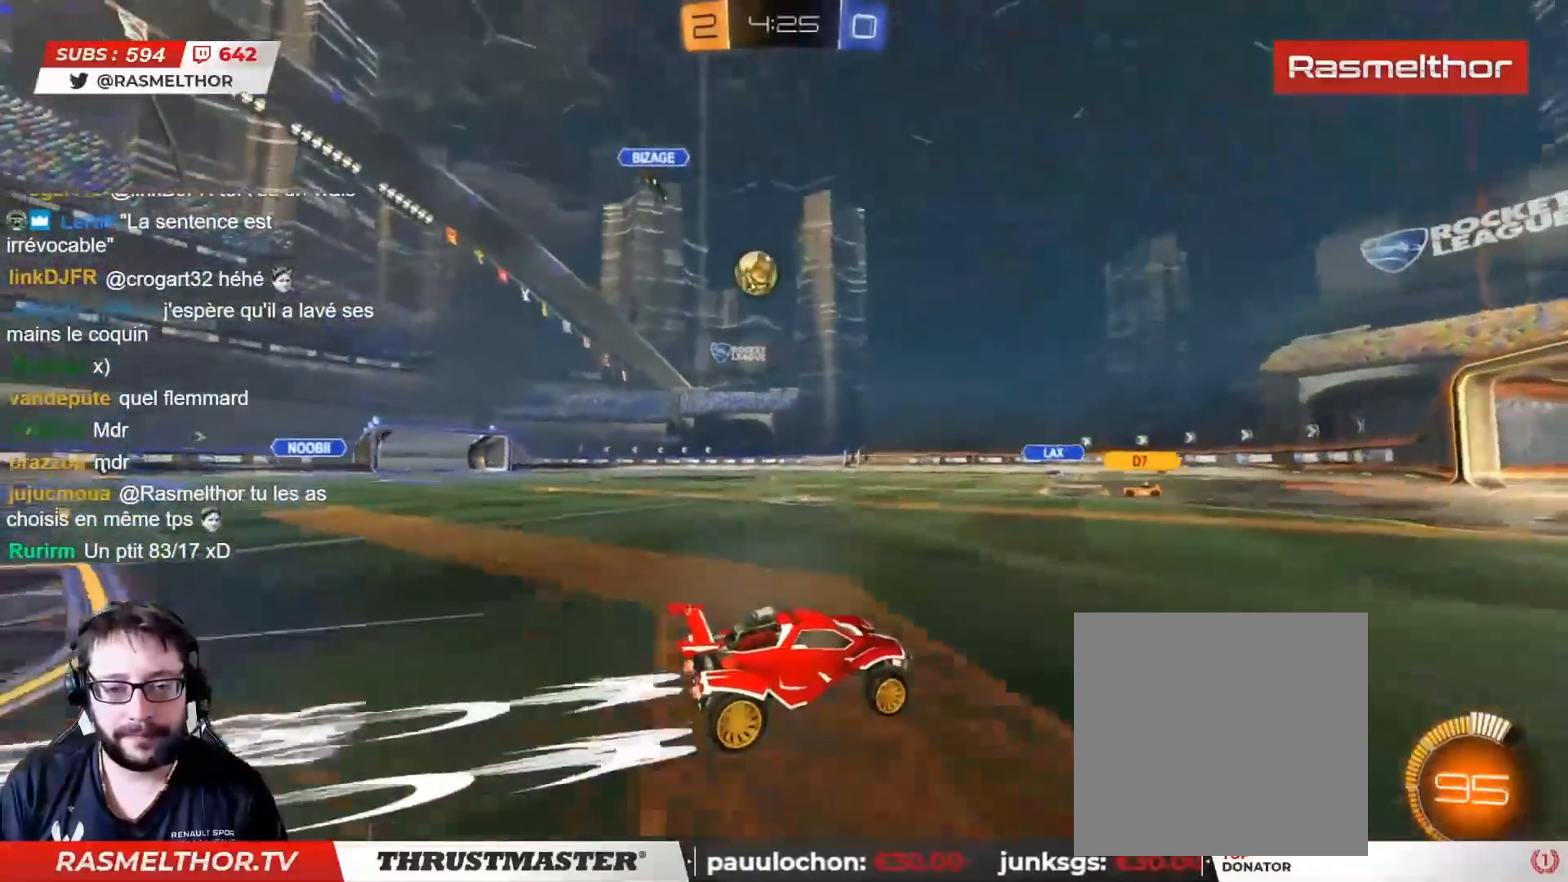
{"buttons": ["R2"], "left_stick": "center", "right_stick": "center", "events": [[167, "left_stick", "up-left"], [450, "left_stick", "center"]]}
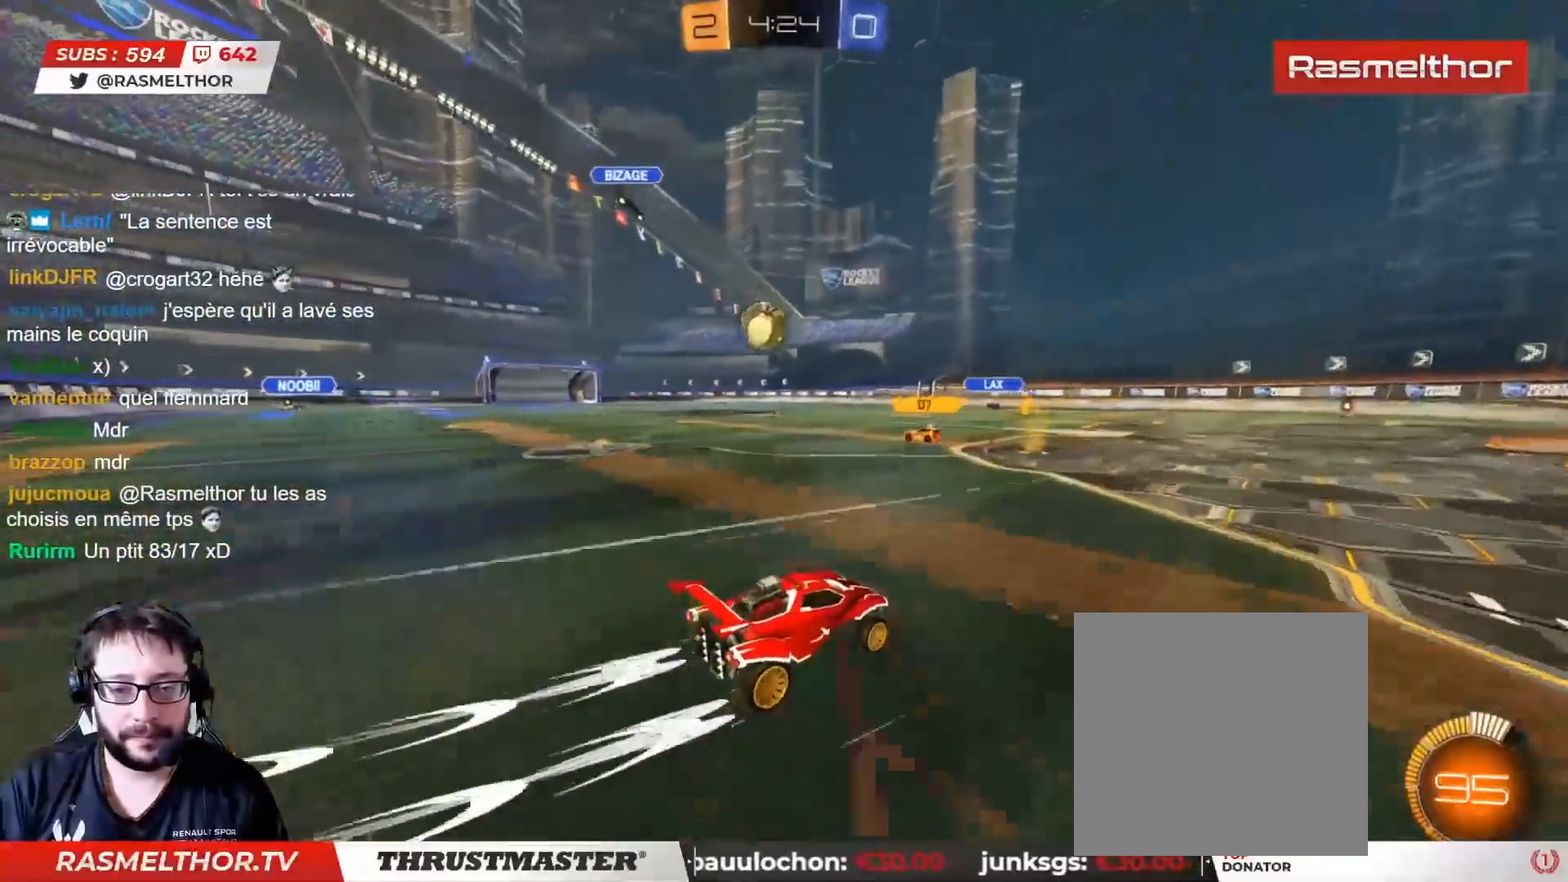
{"buttons": ["R2"], "left_stick": "left", "right_stick": "center", "events": [[217, "left_stick", "left"]]}
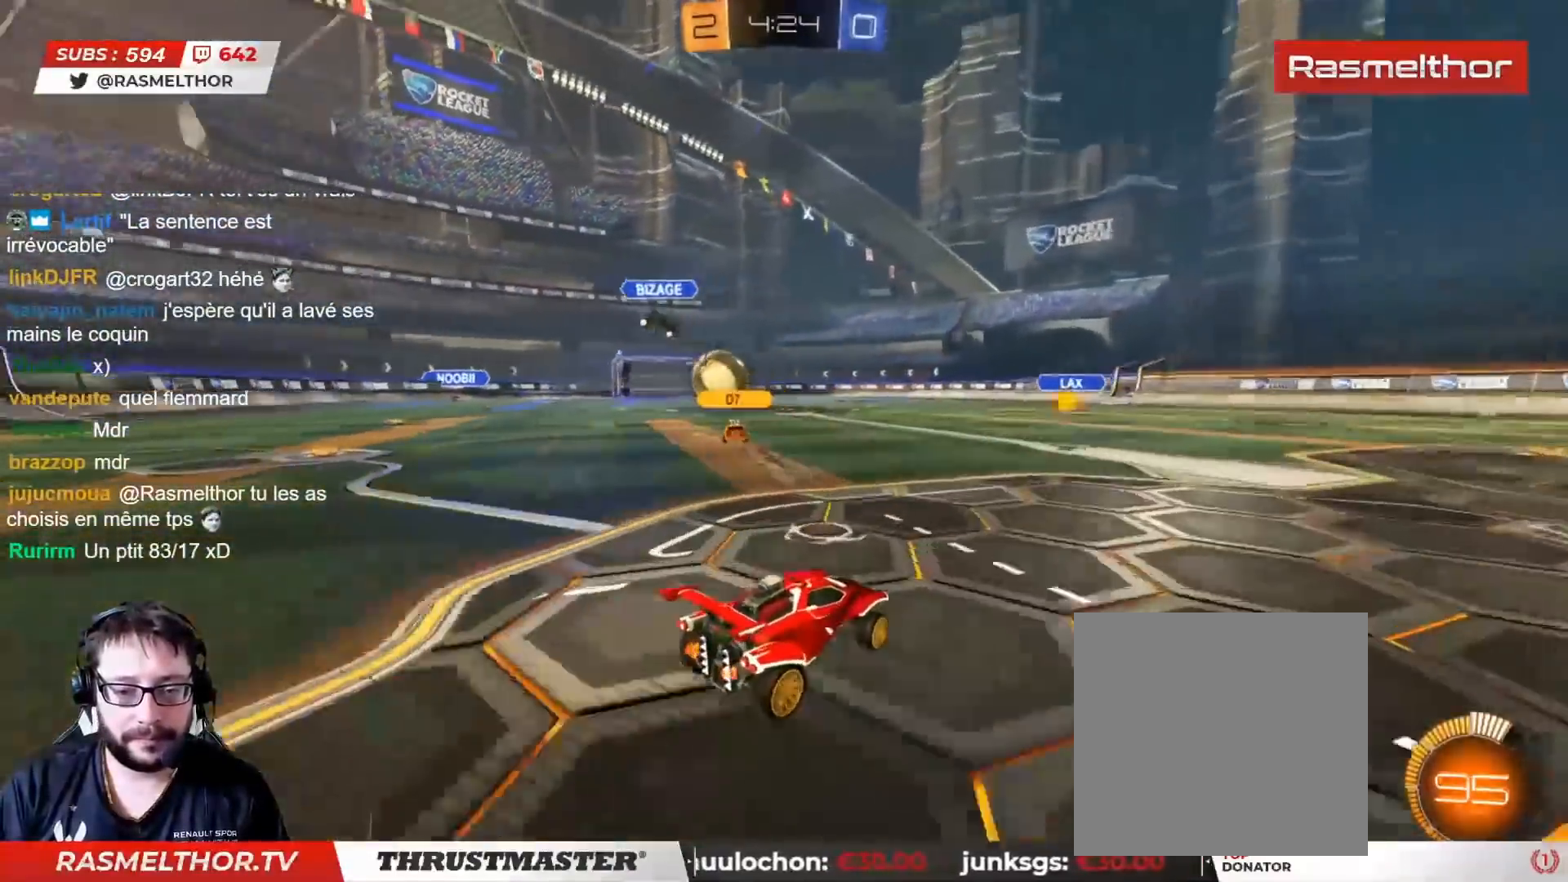
{"buttons": ["R2"], "left_stick": "center", "right_stick": "center", "events": [[150, "L2", "down"], [167, "R2", "up"], [267, "L2", "up"], [300, "R2", "down"], [400, "left_stick", "center"]]}
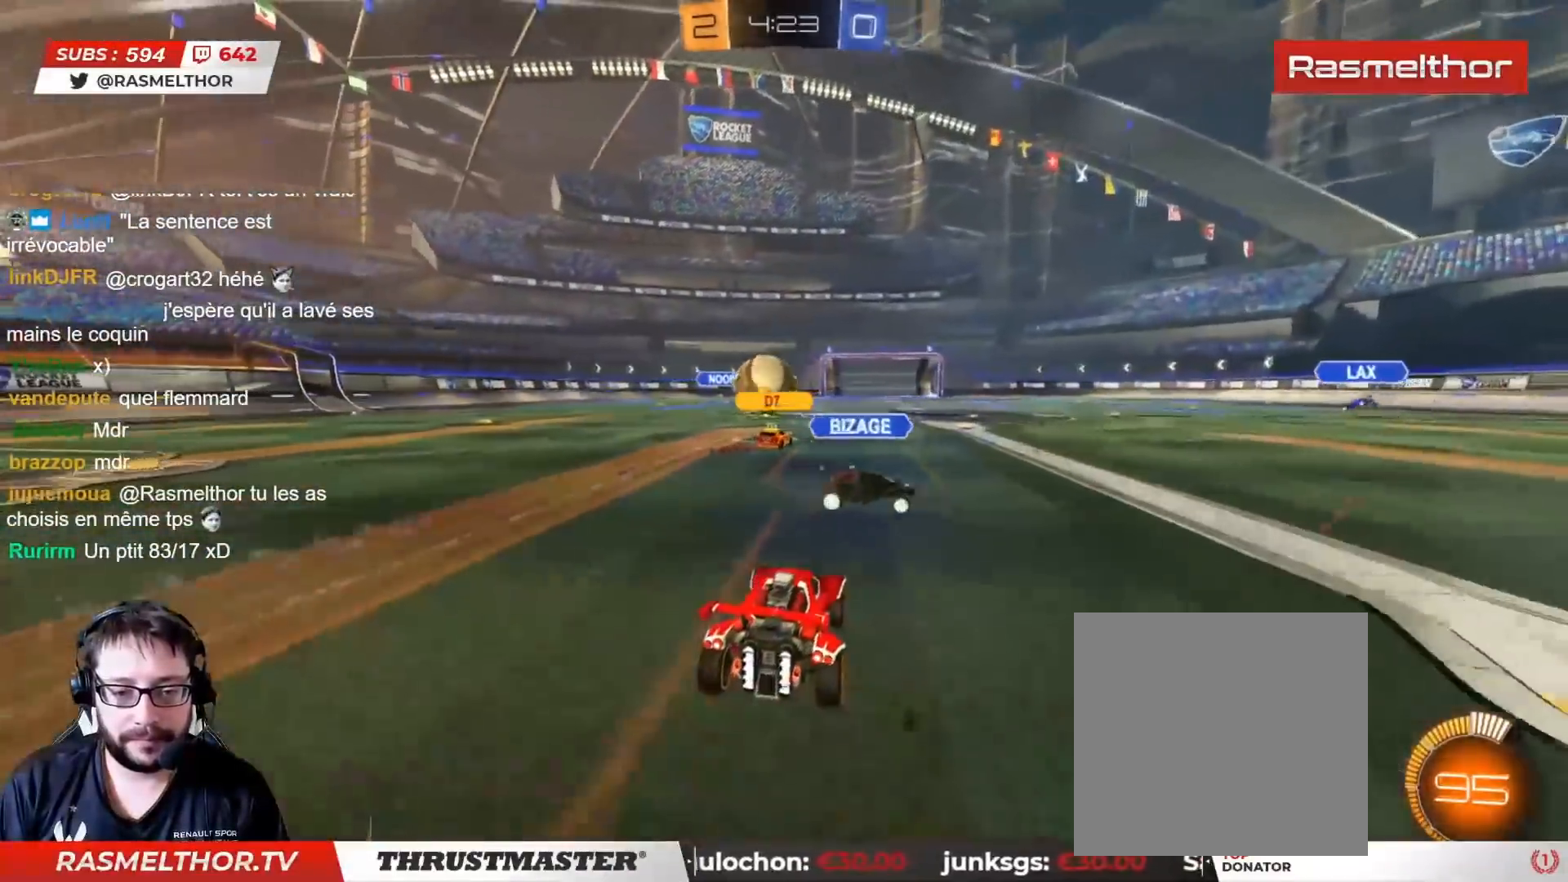
{"buttons": ["CIRCLE", "R2"], "left_stick": "center", "right_stick": "center", "events": [[167, "left_stick", "left"], [250, "left_stick", "center"], [383, "CIRCLE", "down"]]}
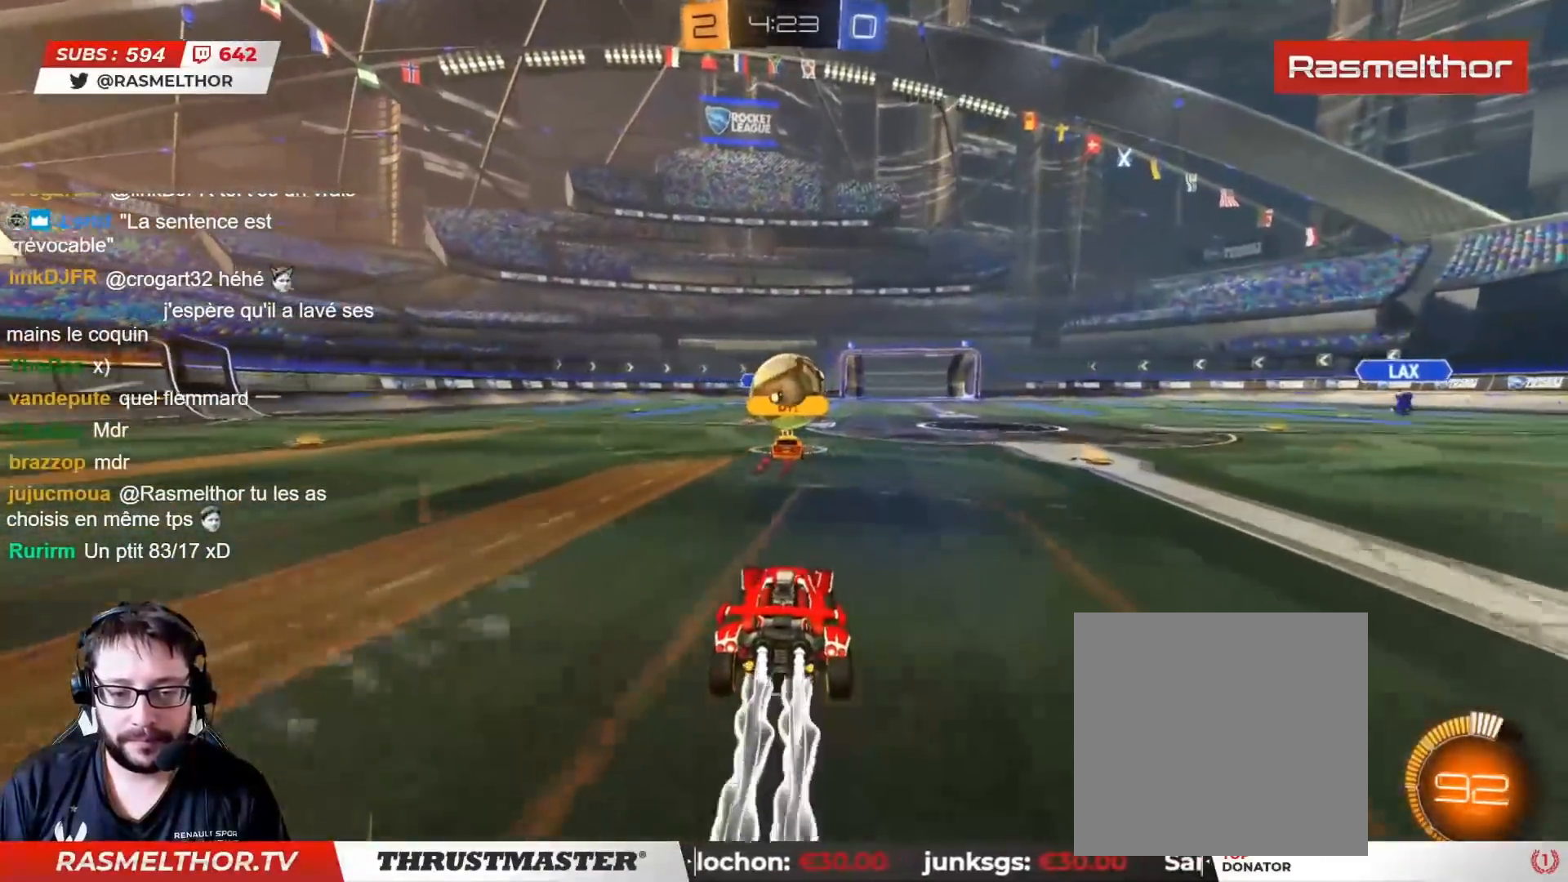
{"buttons": ["R2"], "left_stick": "center", "right_stick": "center", "events": [[133, "CIRCLE", "up"], [333, "R2", "up"], [467, "R2", "down"]]}
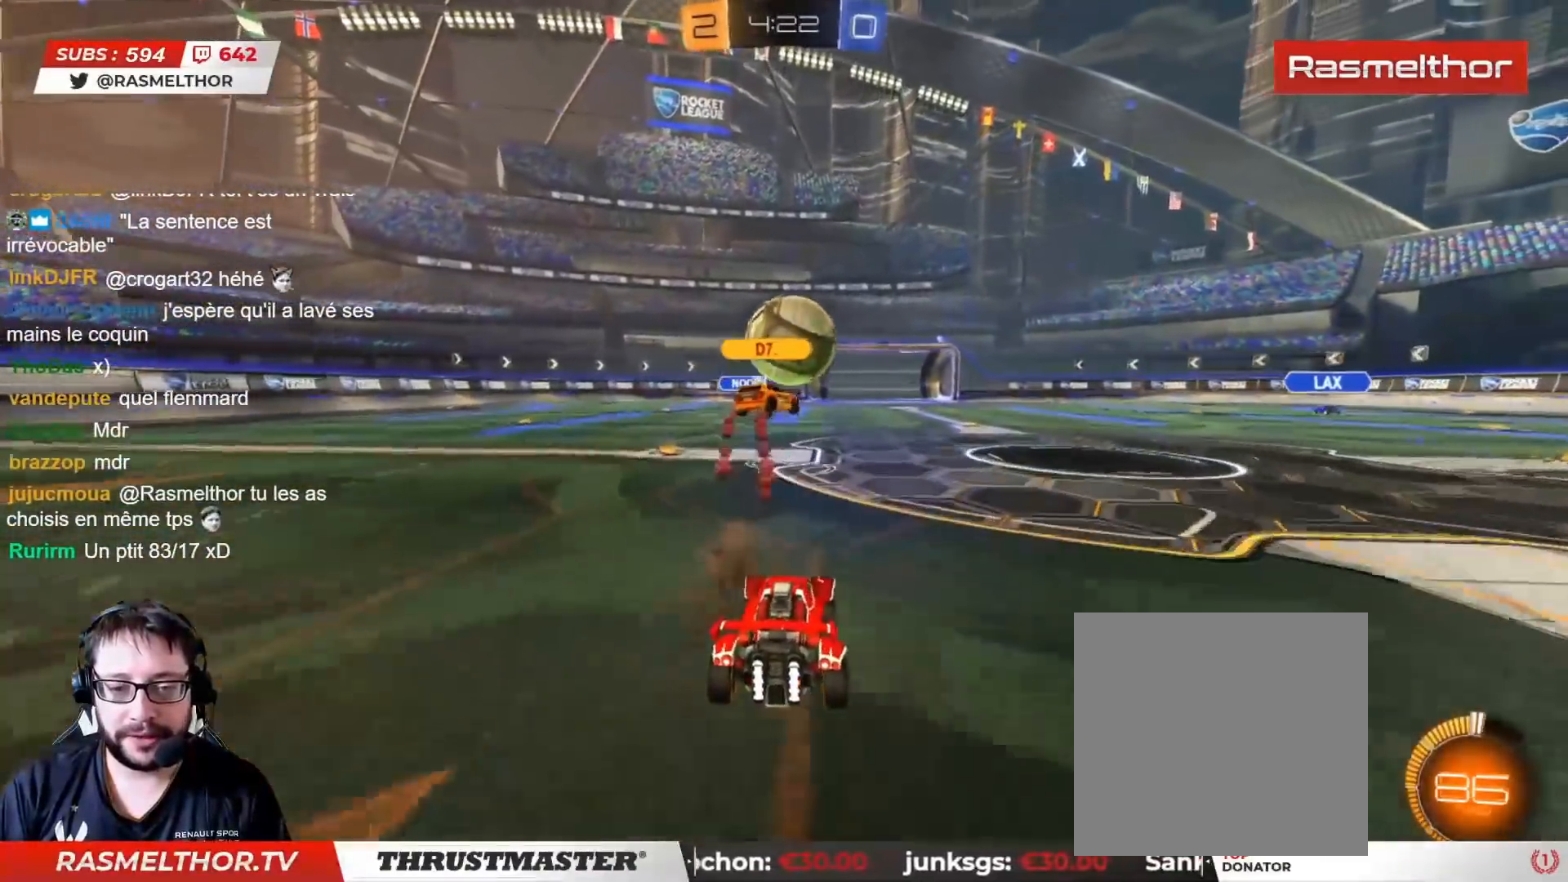
{"buttons": ["R2"], "left_stick": "center", "right_stick": "center", "events": []}
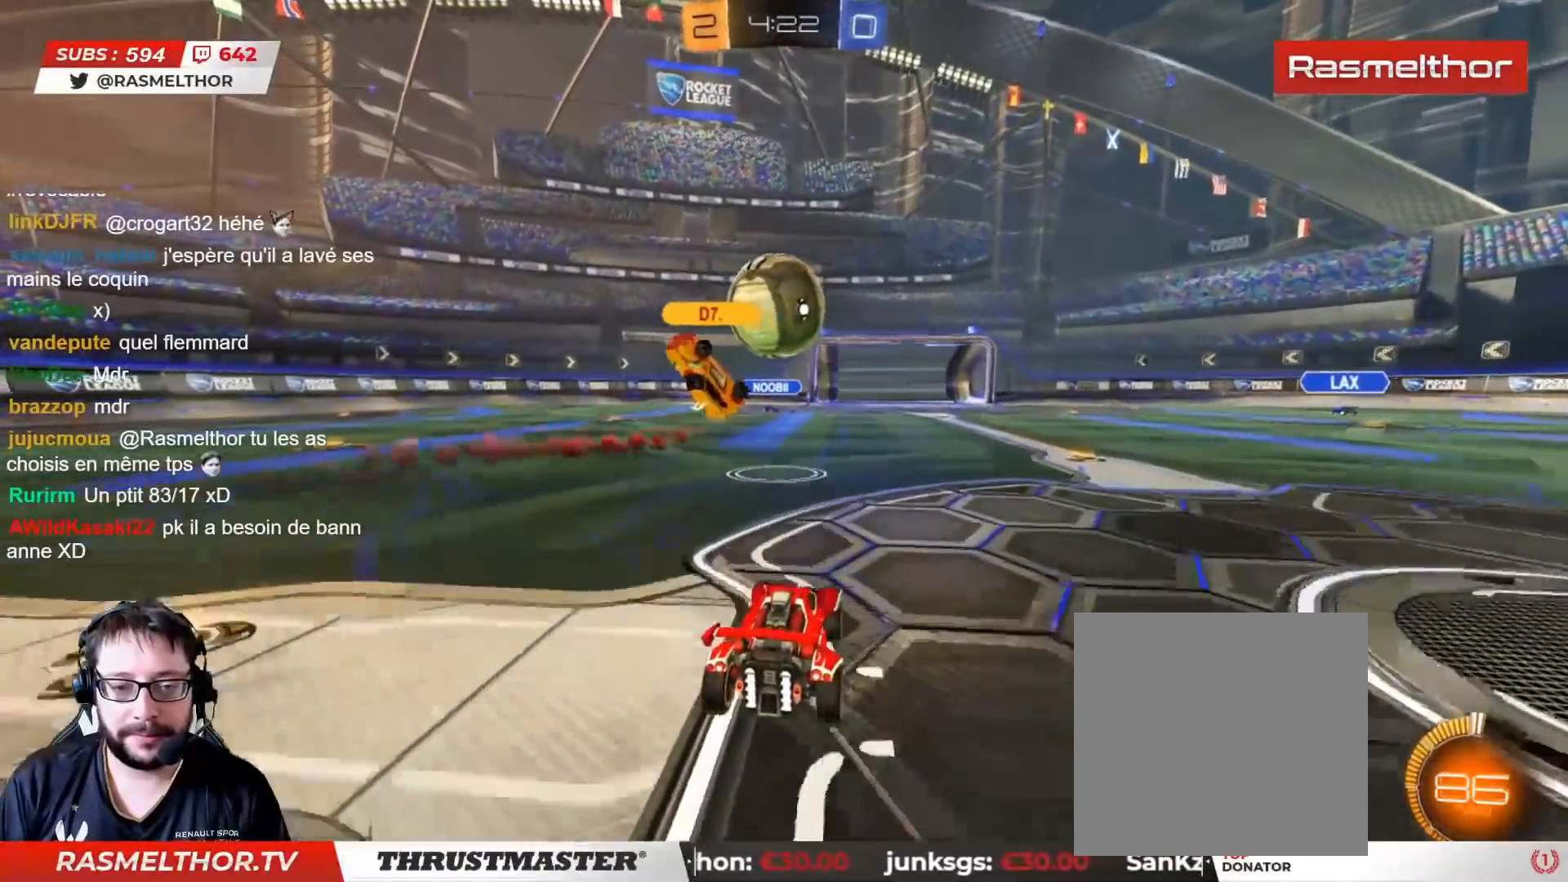
{"buttons": ["R2"], "left_stick": "center", "right_stick": "center", "events": [[250, "R2", "up"], [300, "R2", "down"]]}
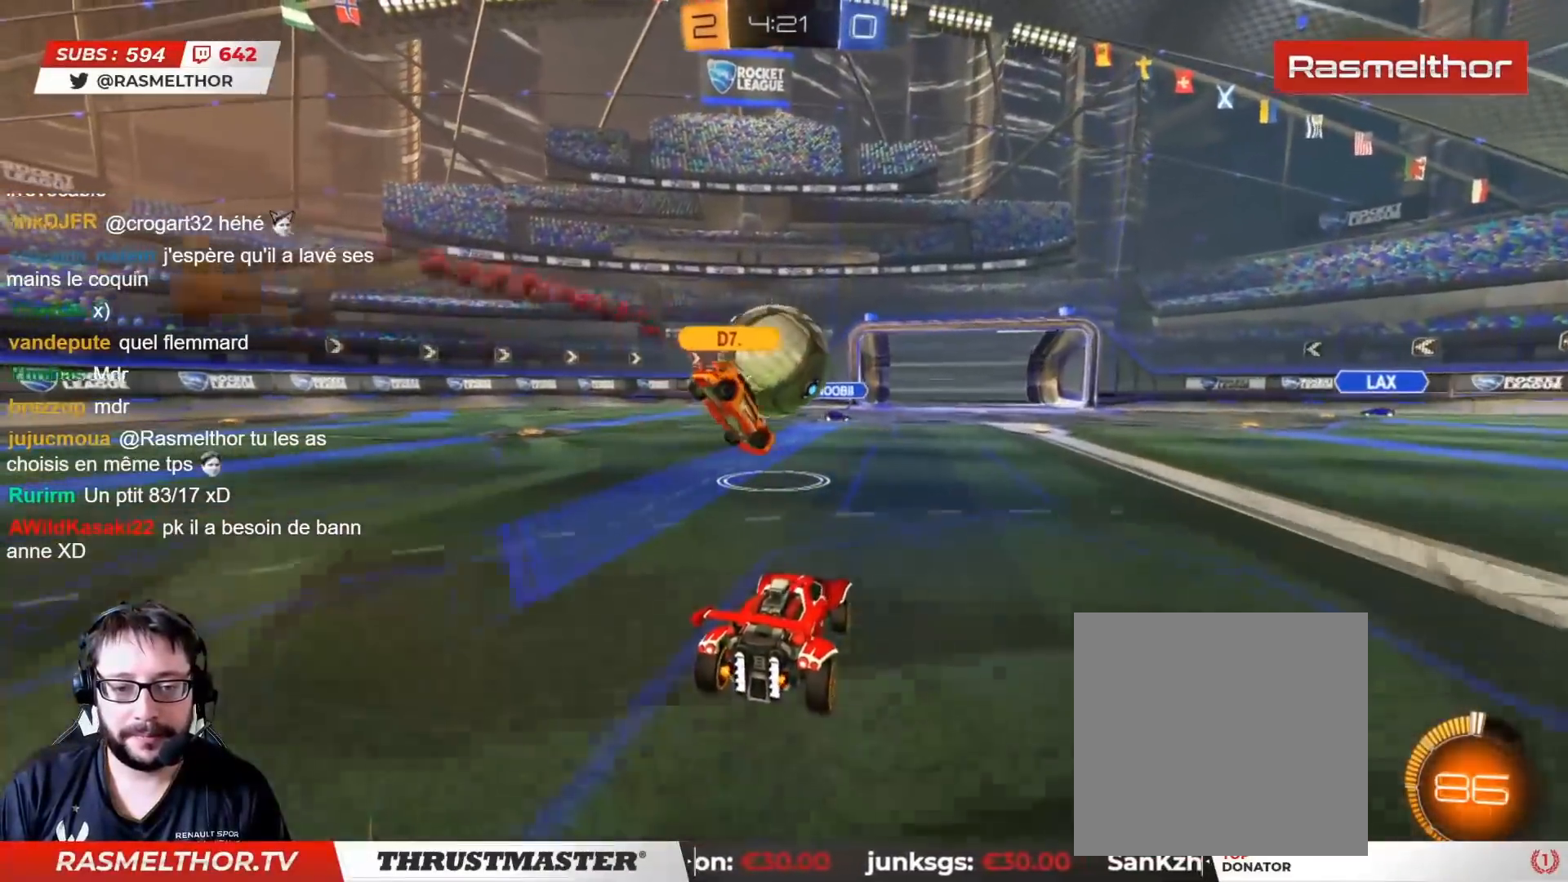
{"buttons": ["L2", "R2"], "left_stick": "left", "right_stick": "center", "events": [[50, "left_stick", "right"], [383, "left_stick", "down-left"], [467, "left_stick", "left"], [500, "L2", "down"]]}
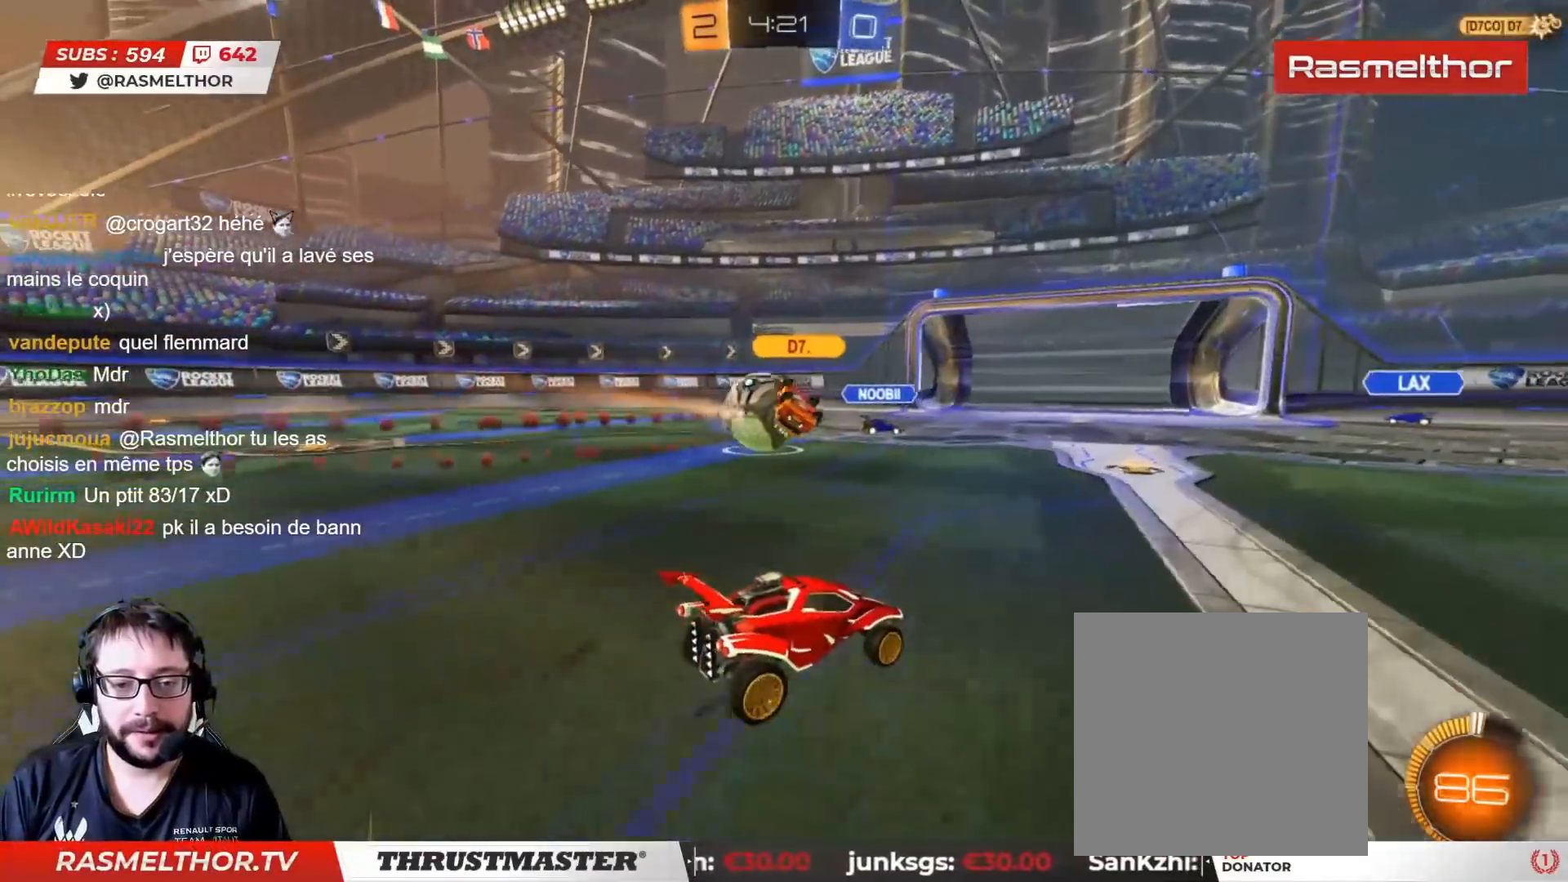
{"buttons": [], "left_stick": "left", "right_stick": "center", "events": [[83, "R2", "up"], [100, "L2", "up"], [150, "R2", "down"], [200, "R2", "up"]]}
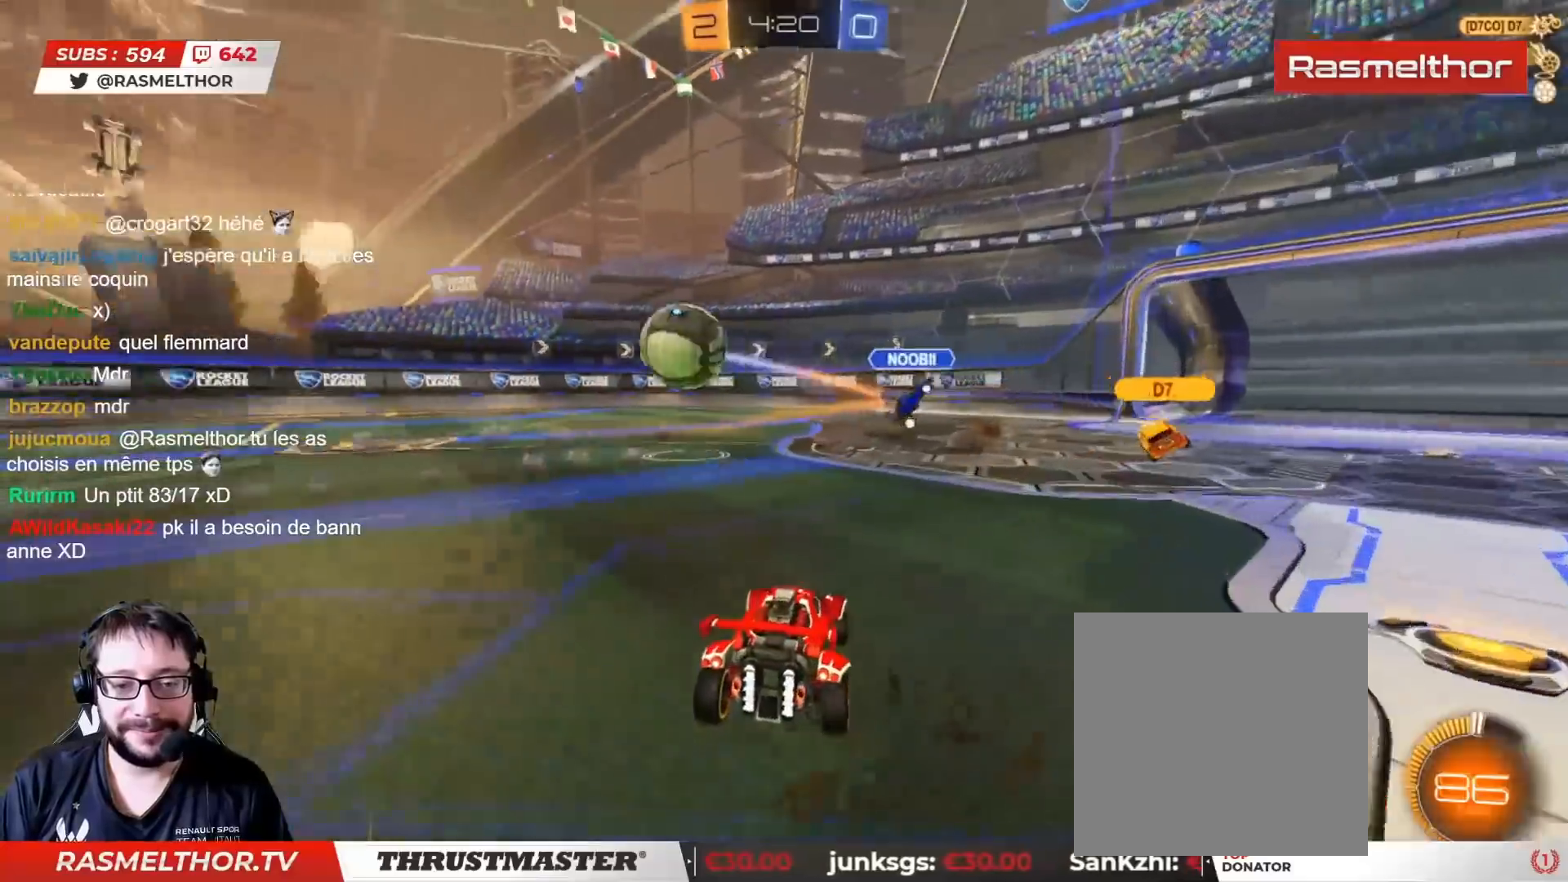
{"buttons": ["R2"], "left_stick": "left", "right_stick": "center", "events": [[50, "R2", "down"], [200, "CIRCLE", "down"], [233, "TRIANGLE", "down"], [367, "TRIANGLE", "up"], [467, "CIRCLE", "up"]]}
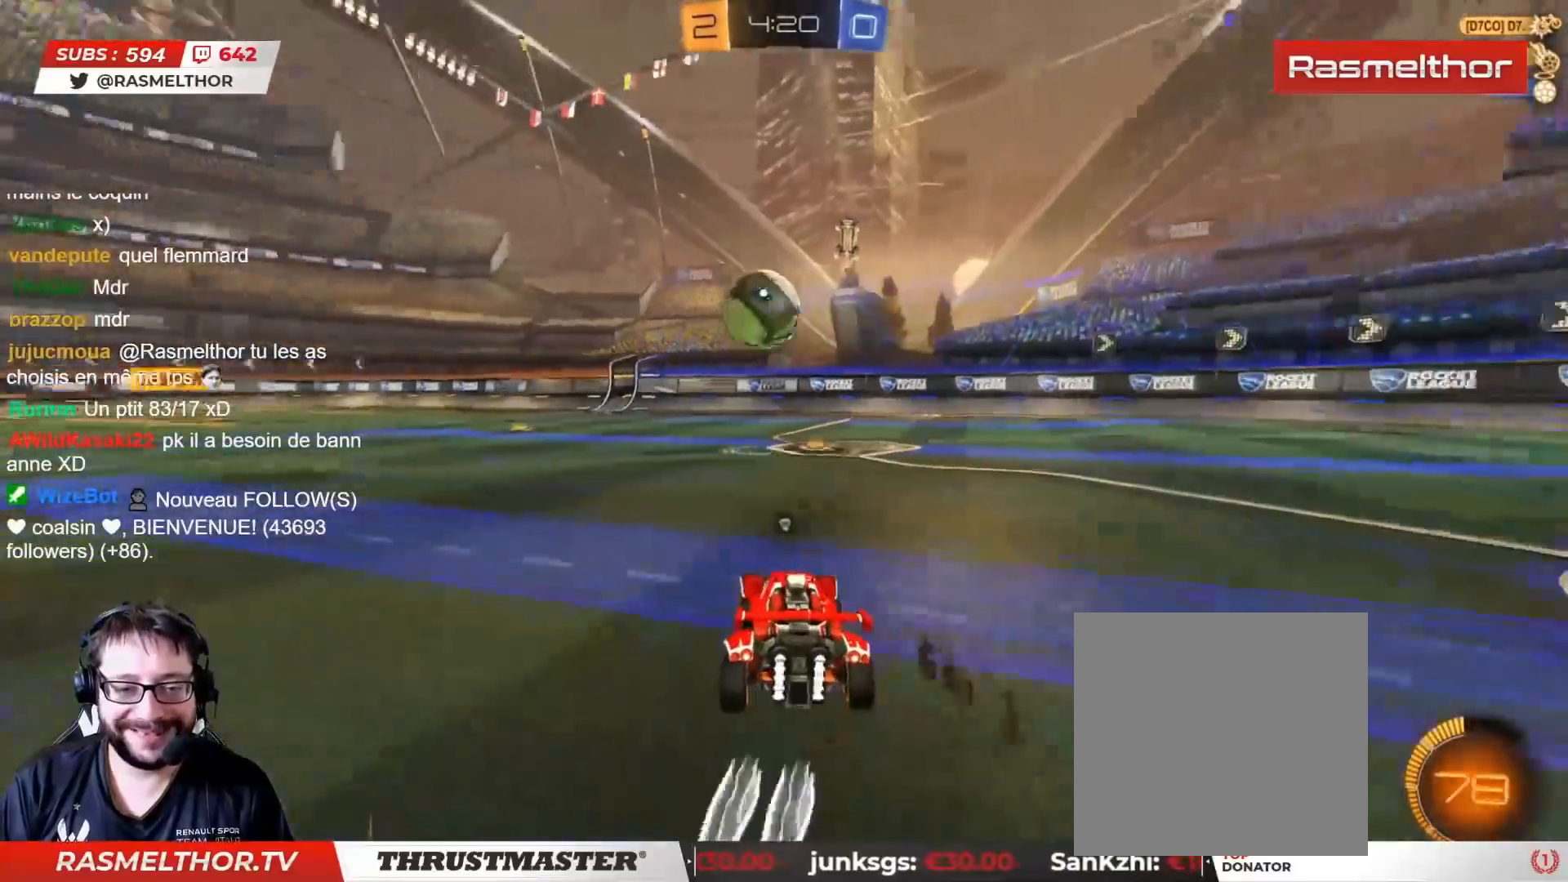
{"buttons": ["CIRCLE", "TRIANGLE", "L2", "R2"], "left_stick": "up-left", "right_stick": "center", "events": [[200, "left_stick", "right"], [233, "CIRCLE", "down"], [267, "CROSS", "down"], [283, "CROSS", "up"], [300, "L2", "down"], [317, "left_stick", "up-left"], [367, "CROSS", "down"], [433, "CROSS", "up"], [450, "CIRCLE", "up"], [467, "CIRCLE", "down"], [500, "TRIANGLE", "down"]]}
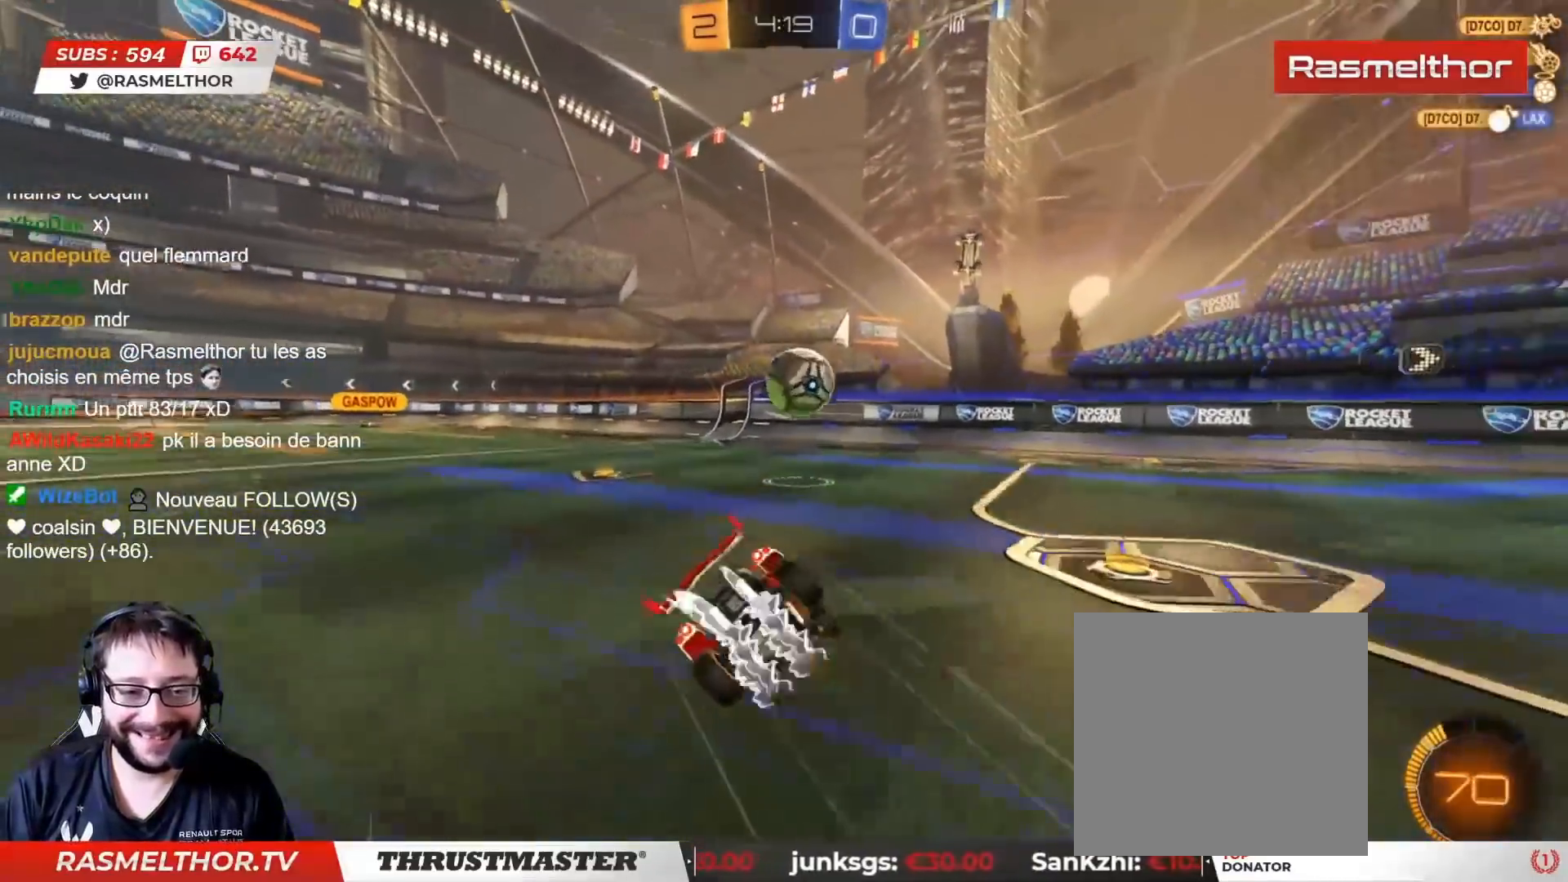
{"buttons": [], "left_stick": "up-left", "right_stick": "center", "events": [[33, "CIRCLE", "up"], [67, "TRIANGLE", "up"], [117, "L2", "up"], [350, "TRIANGLE", "down"], [417, "TRIANGLE", "up"], [483, "R2", "up"]]}
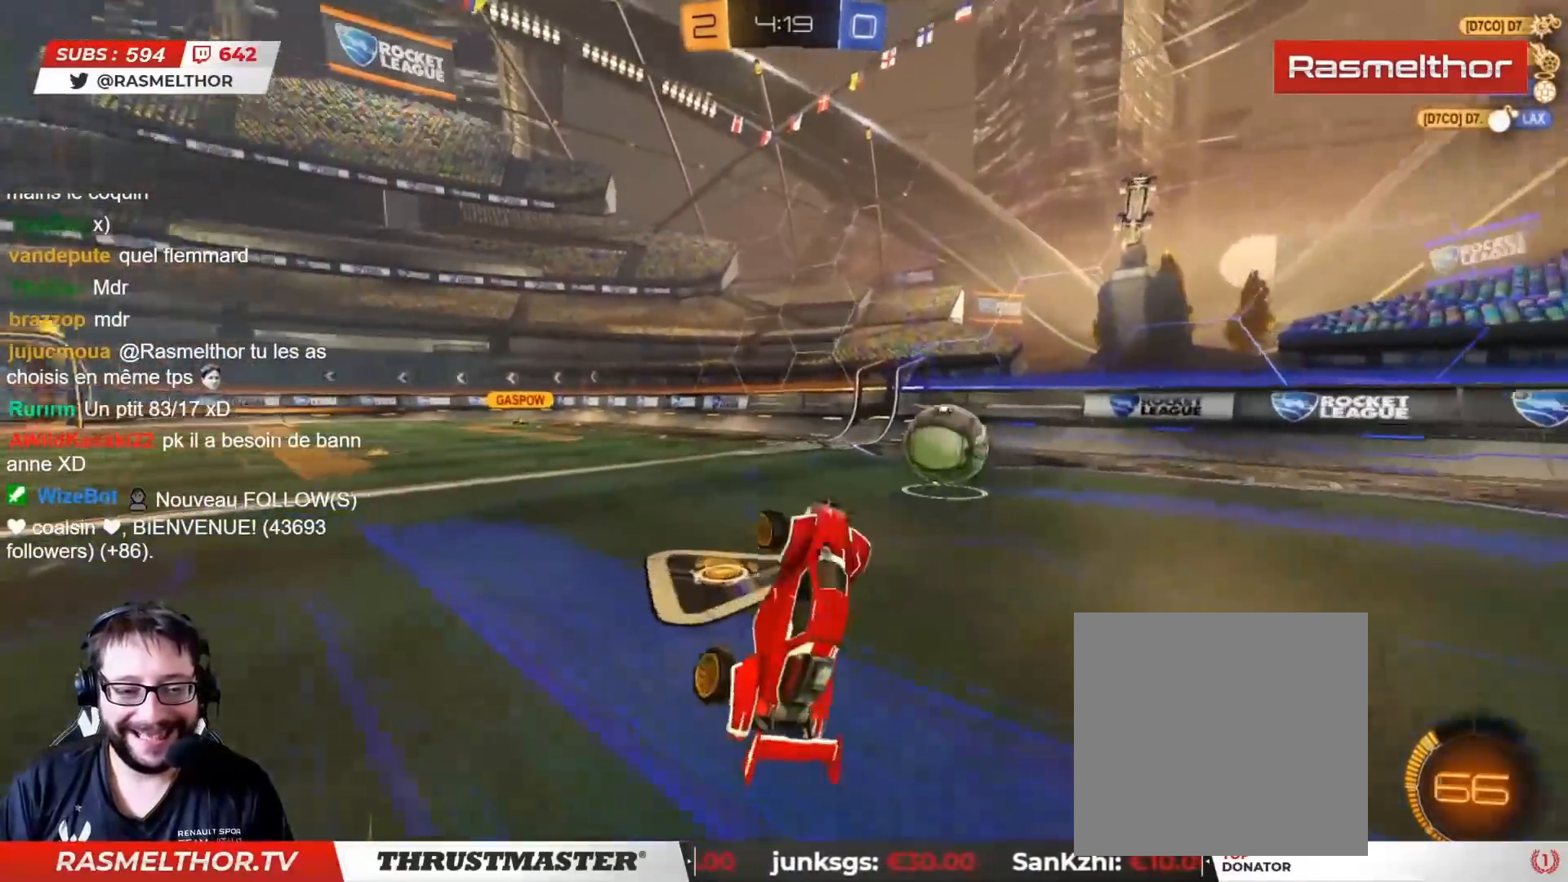
{"buttons": ["R2"], "left_stick": "left", "right_stick": "center", "events": [[167, "left_stick", "center"], [333, "left_stick", "left"], [367, "R2", "down"], [400, "TRIANGLE", "down"], [500, "TRIANGLE", "up"]]}
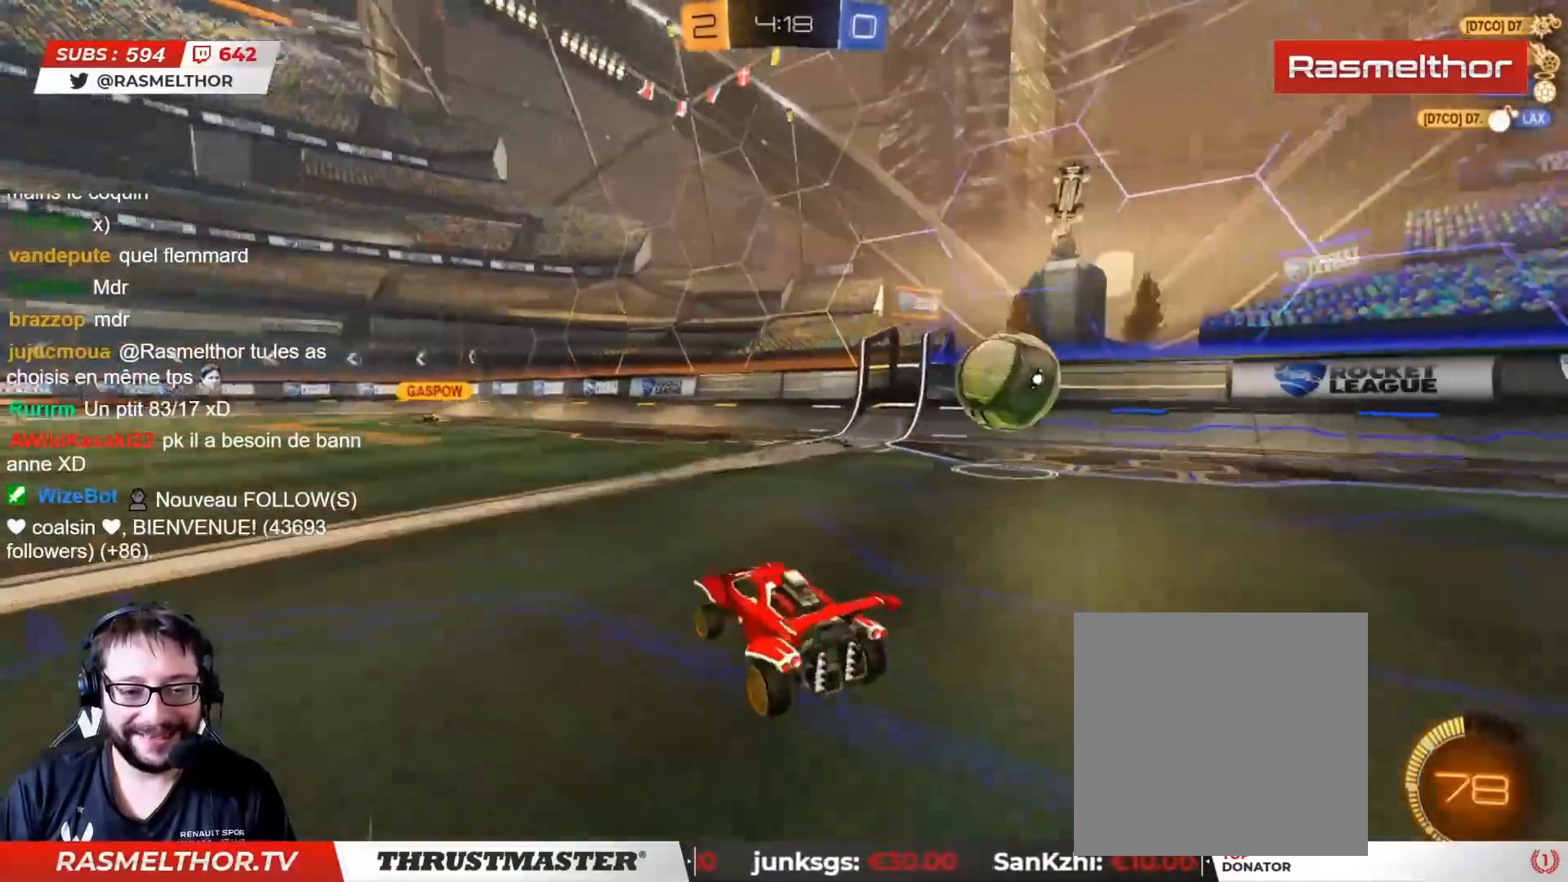
{"buttons": ["R2"], "left_stick": "left", "right_stick": "center", "events": [[283, "left_stick", "center"], [450, "left_stick", "left"]]}
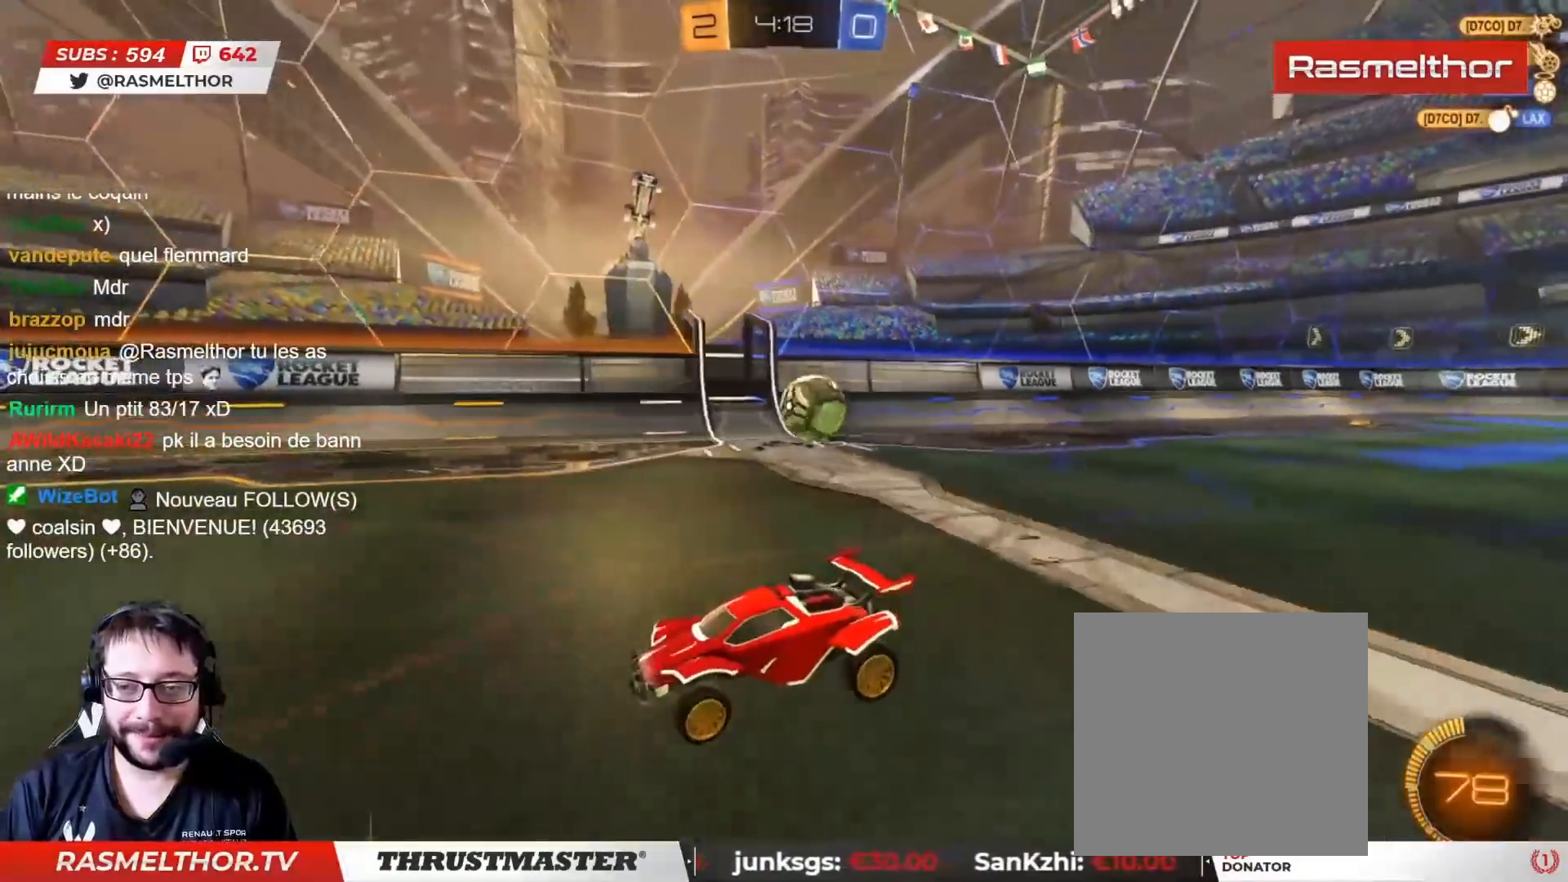
{"buttons": ["R2"], "left_stick": "left", "right_stick": "center", "events": [[83, "left_stick", "center"], [250, "left_stick", "left"], [317, "L2", "down"], [433, "L2", "up"]]}
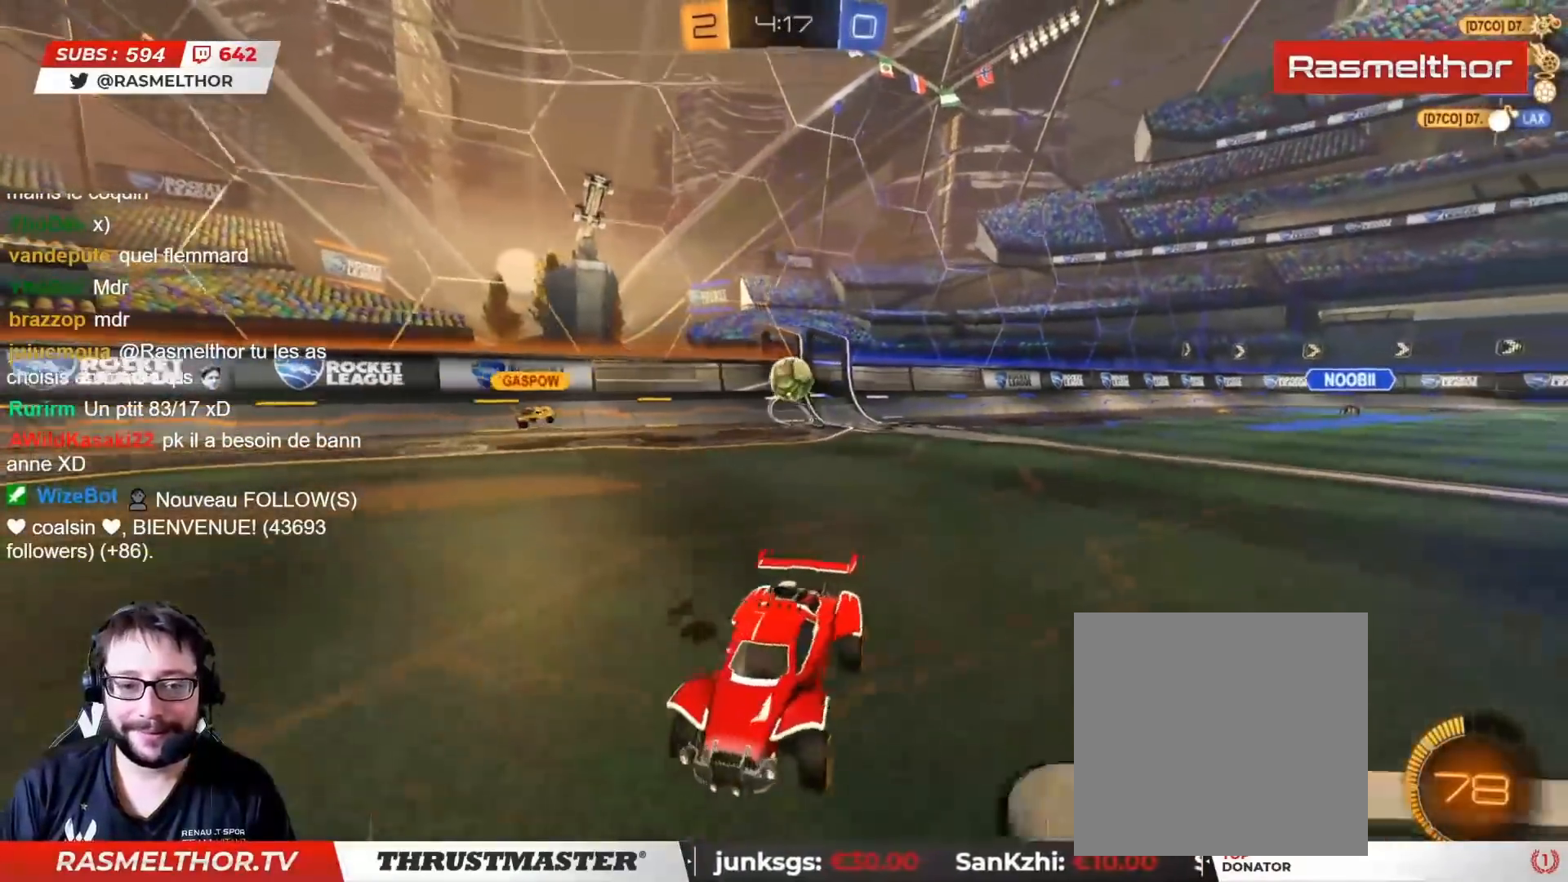
{"buttons": ["R2"], "left_stick": "left", "right_stick": "center", "events": []}
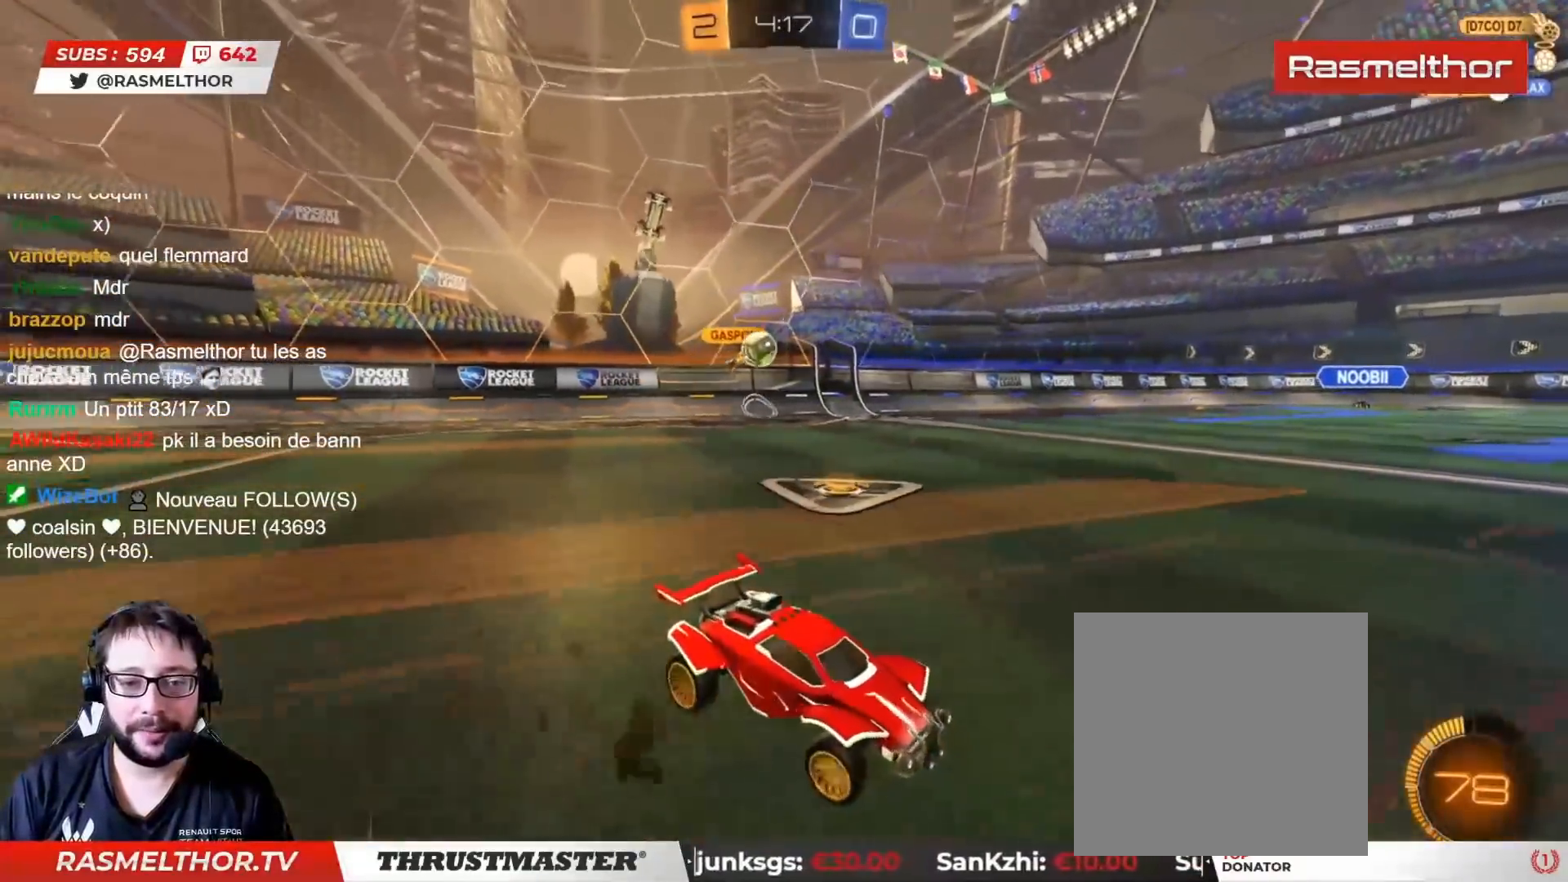
{"buttons": [], "left_stick": "down-left", "right_stick": "center", "events": [[167, "left_stick", "center"], [350, "R2", "up"], [383, "left_stick", "down-left"]]}
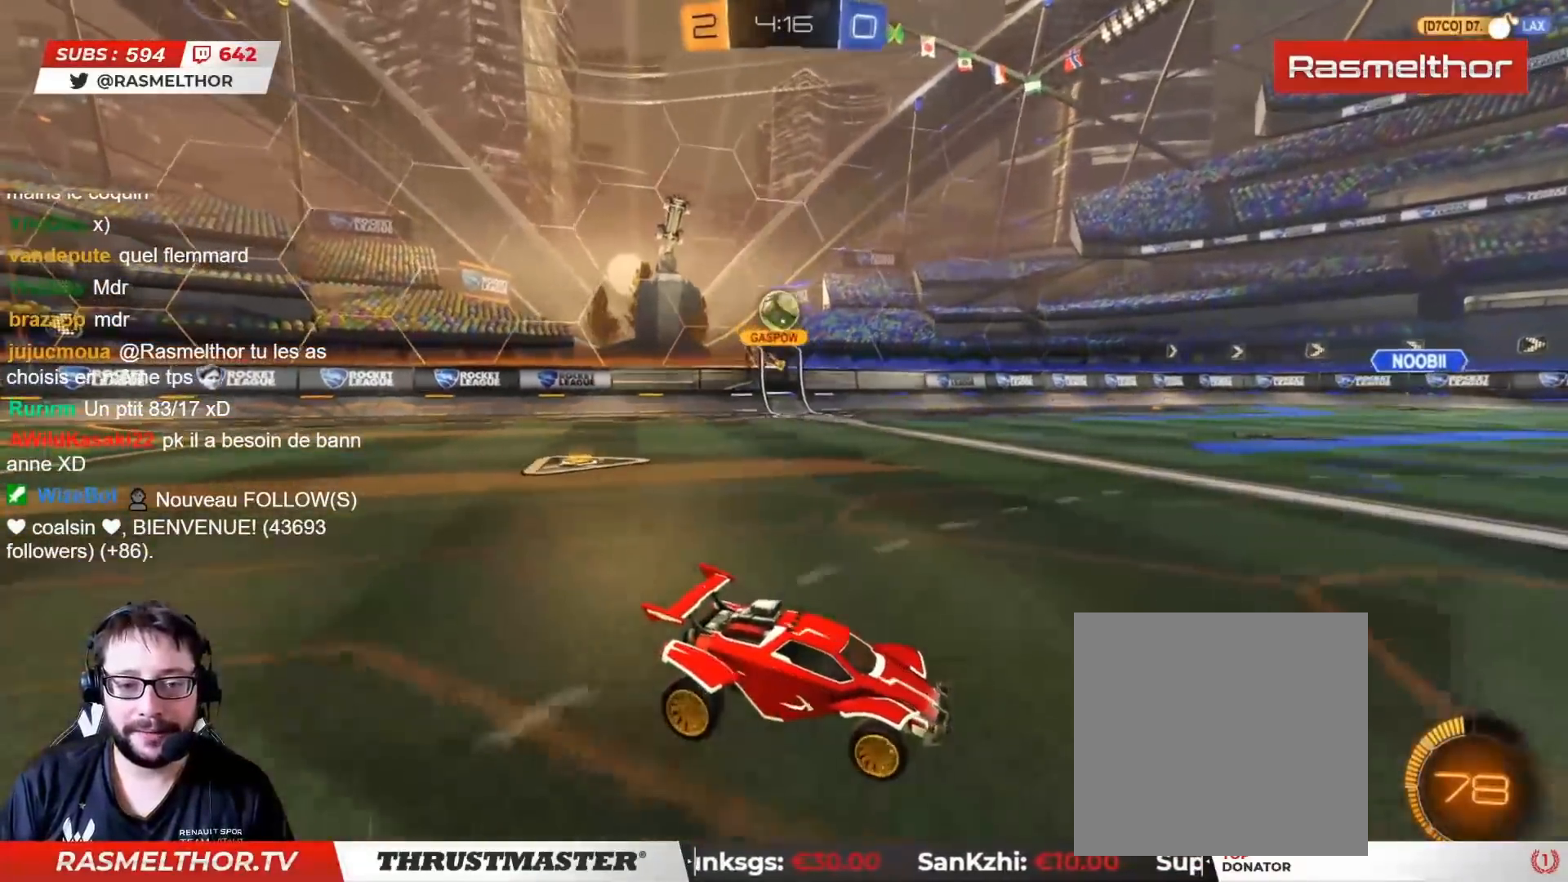
{"buttons": ["CIRCLE", "R2"], "left_stick": "left", "right_stick": "center", "events": [[17, "left_stick", "left"], [50, "R2", "down"], [267, "CIRCLE", "down"], [350, "CIRCLE", "up"], [467, "CIRCLE", "down"]]}
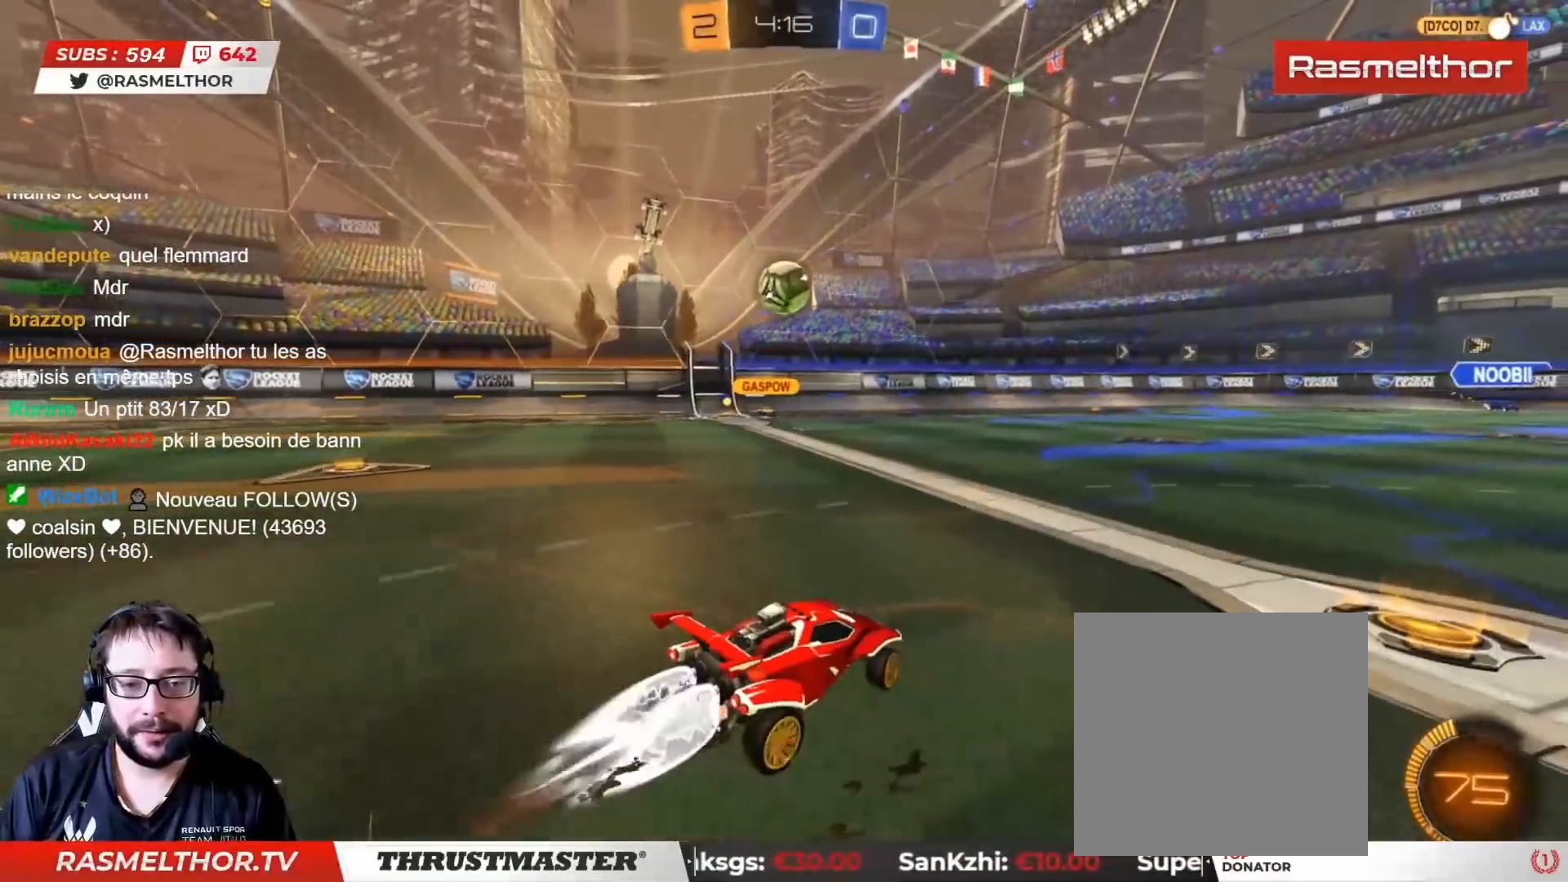
{"buttons": ["CIRCLE", "R2"], "left_stick": "center", "right_stick": "center", "events": [[50, "left_stick", "center"], [167, "left_stick", "left"], [250, "CROSS", "down"], [267, "left_stick", "down"], [433, "CROSS", "up"], [467, "left_stick", "center"]]}
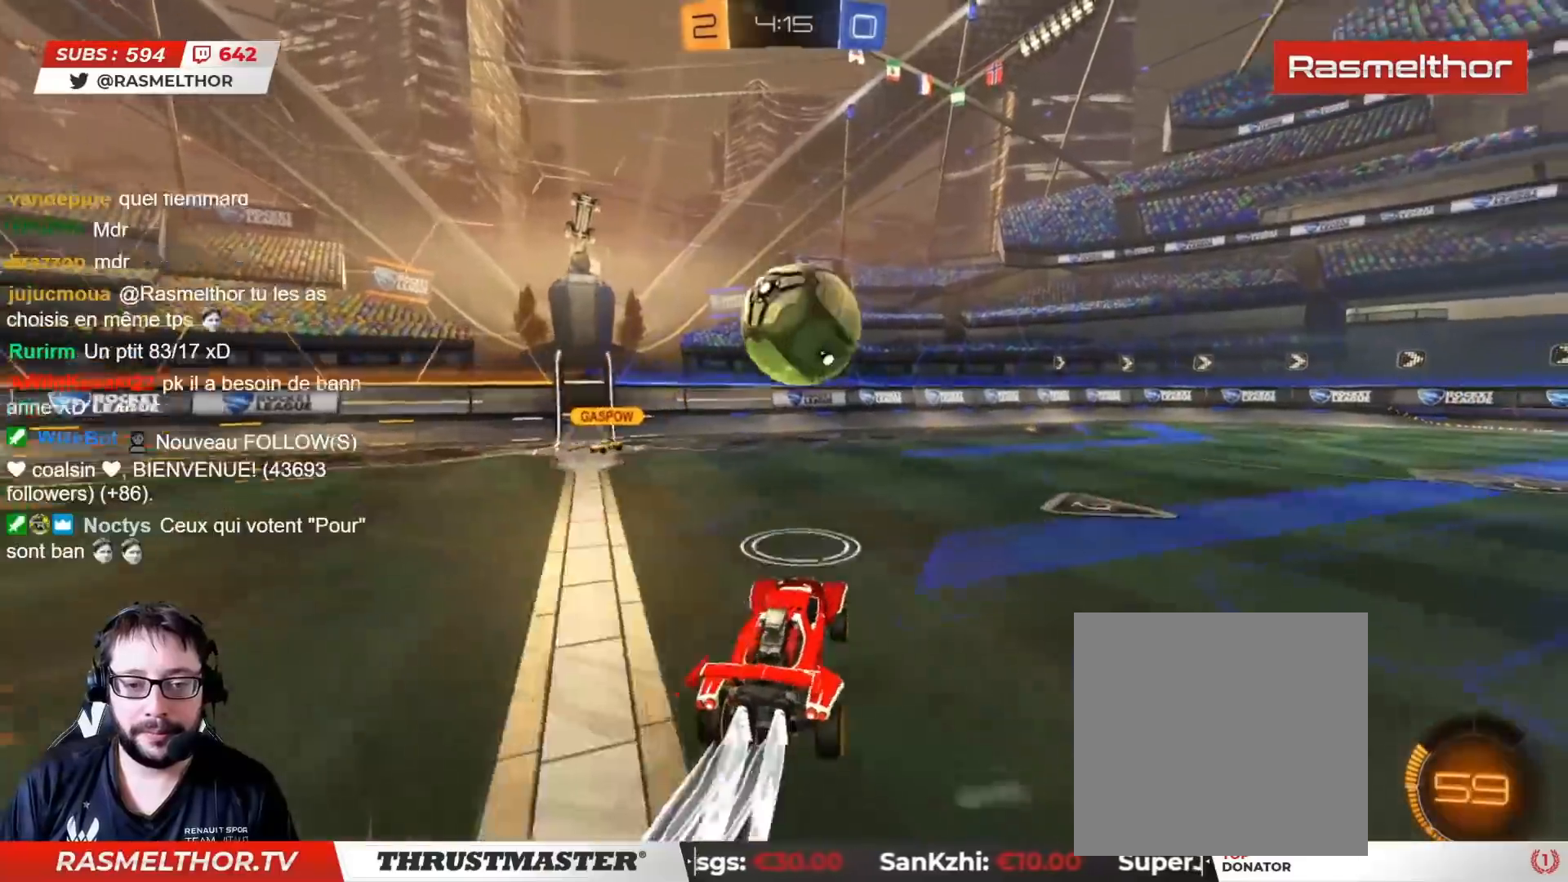
{"buttons": ["L2"], "left_stick": "down-right", "right_stick": "center", "events": [[33, "CIRCLE", "up"], [33, "left_stick", "up-right"], [133, "L2", "down"], [183, "CIRCLE", "down"], [183, "CROSS", "down"], [217, "CROSS", "up"], [233, "CIRCLE", "up"], [233, "L2", "up"], [233, "left_stick", "down"], [333, "L2", "down"], [367, "left_stick", "down-right"], [400, "R2", "up"]]}
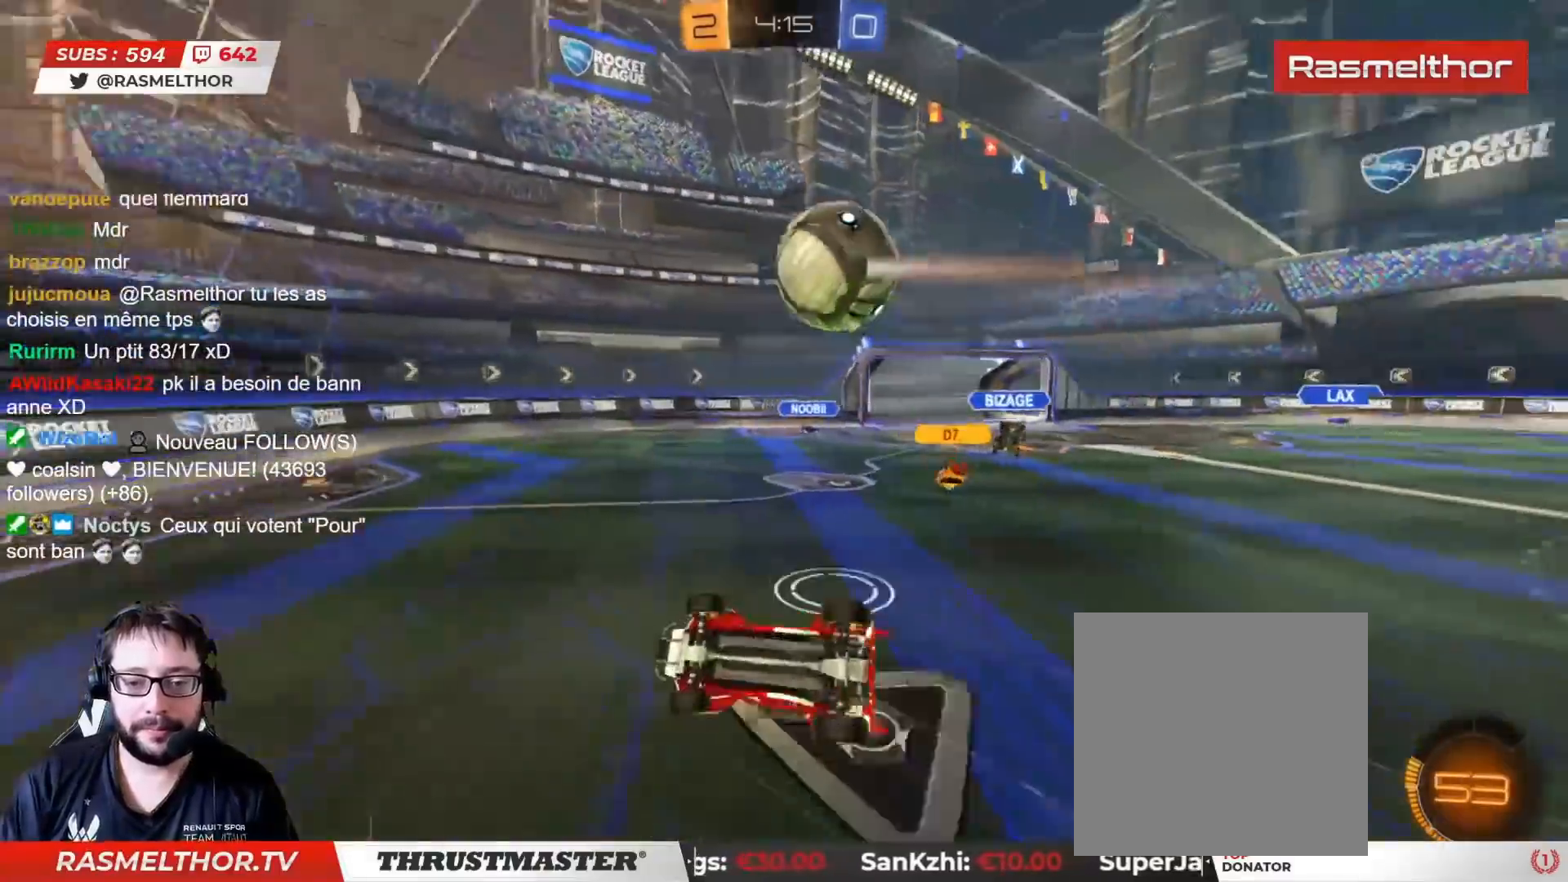
{"buttons": [], "left_stick": "up", "right_stick": "center", "events": [[17, "left_stick", "right"], [200, "left_stick", "up"], [450, "L2", "up"]]}
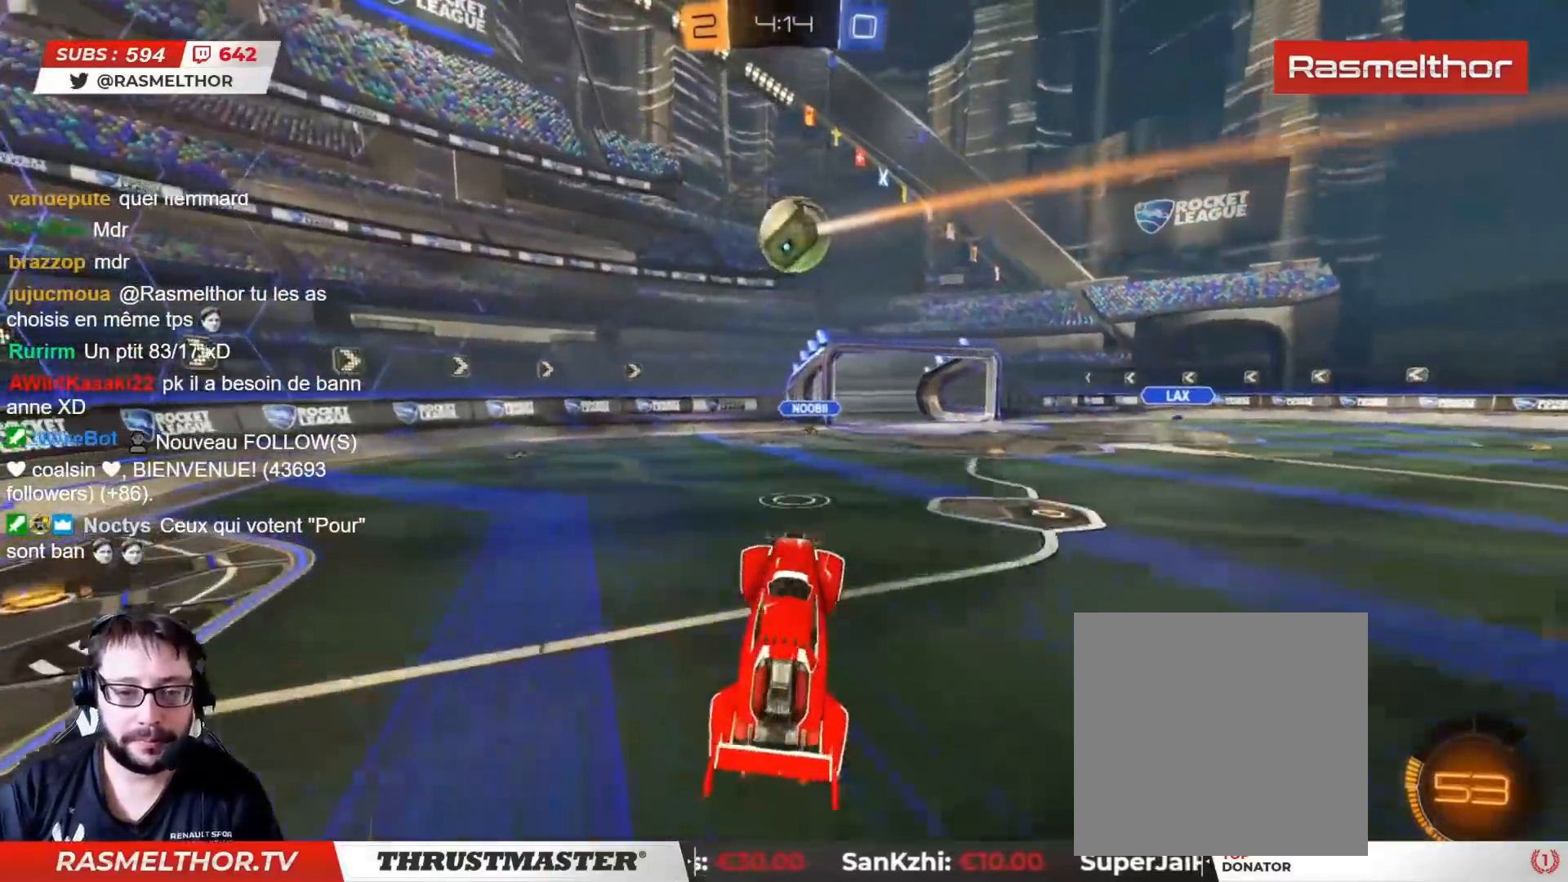
{"buttons": ["CIRCLE", "R2"], "left_stick": "right", "right_stick": "center", "events": [[167, "left_stick", "center"], [233, "left_stick", "down-right"], [367, "left_stick", "right"], [400, "R2", "down"], [500, "CIRCLE", "down"]]}
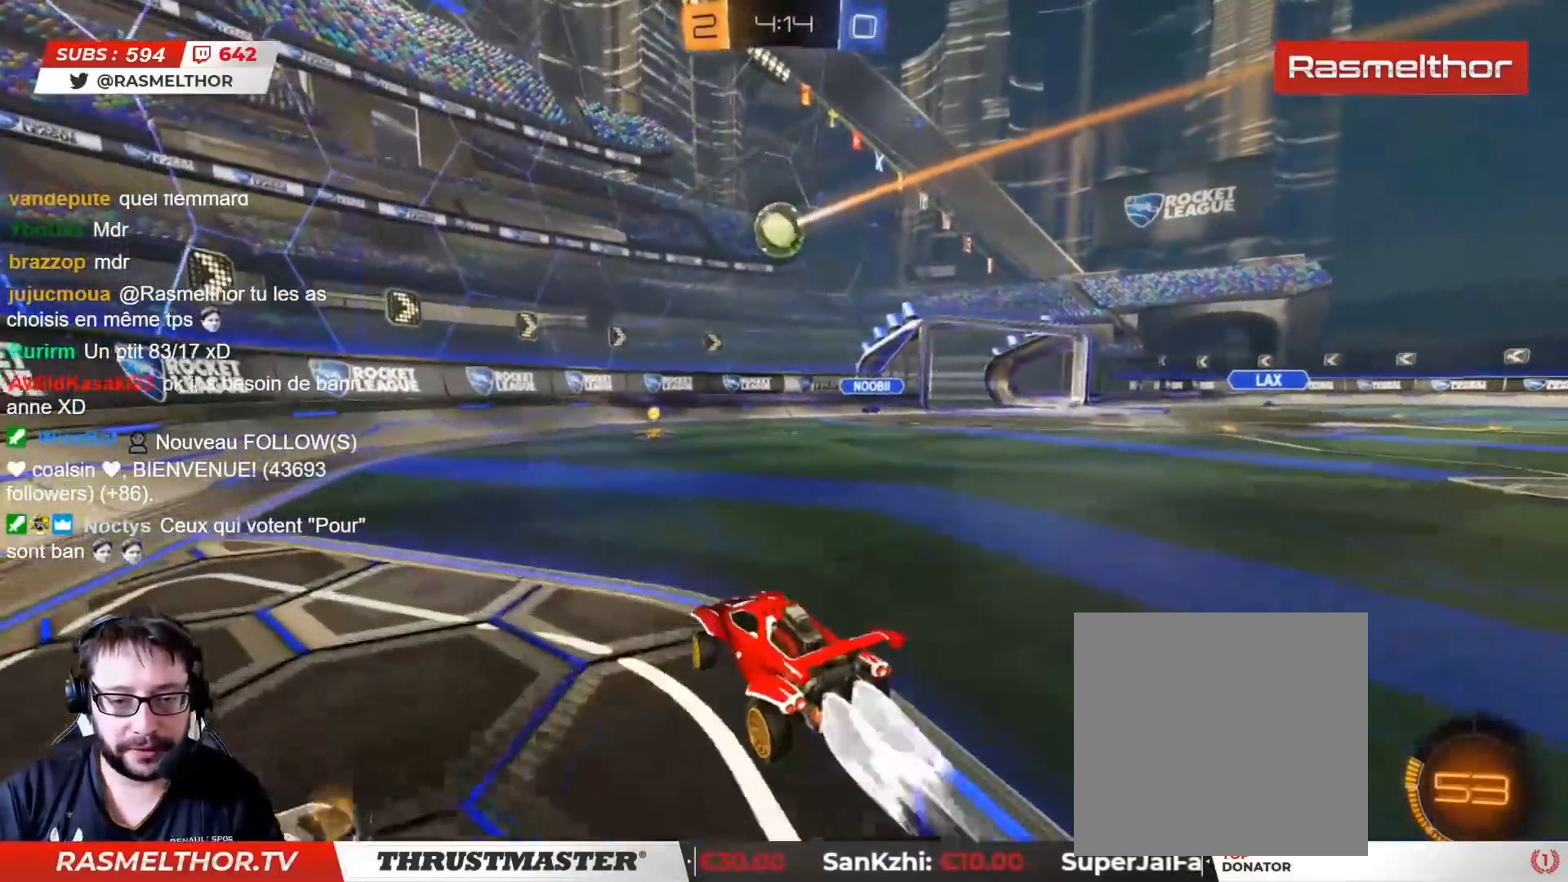
{"buttons": ["R2"], "left_stick": "right", "right_stick": "center", "events": [[183, "CIRCLE", "up"], [250, "L2", "down"], [317, "L2", "up"]]}
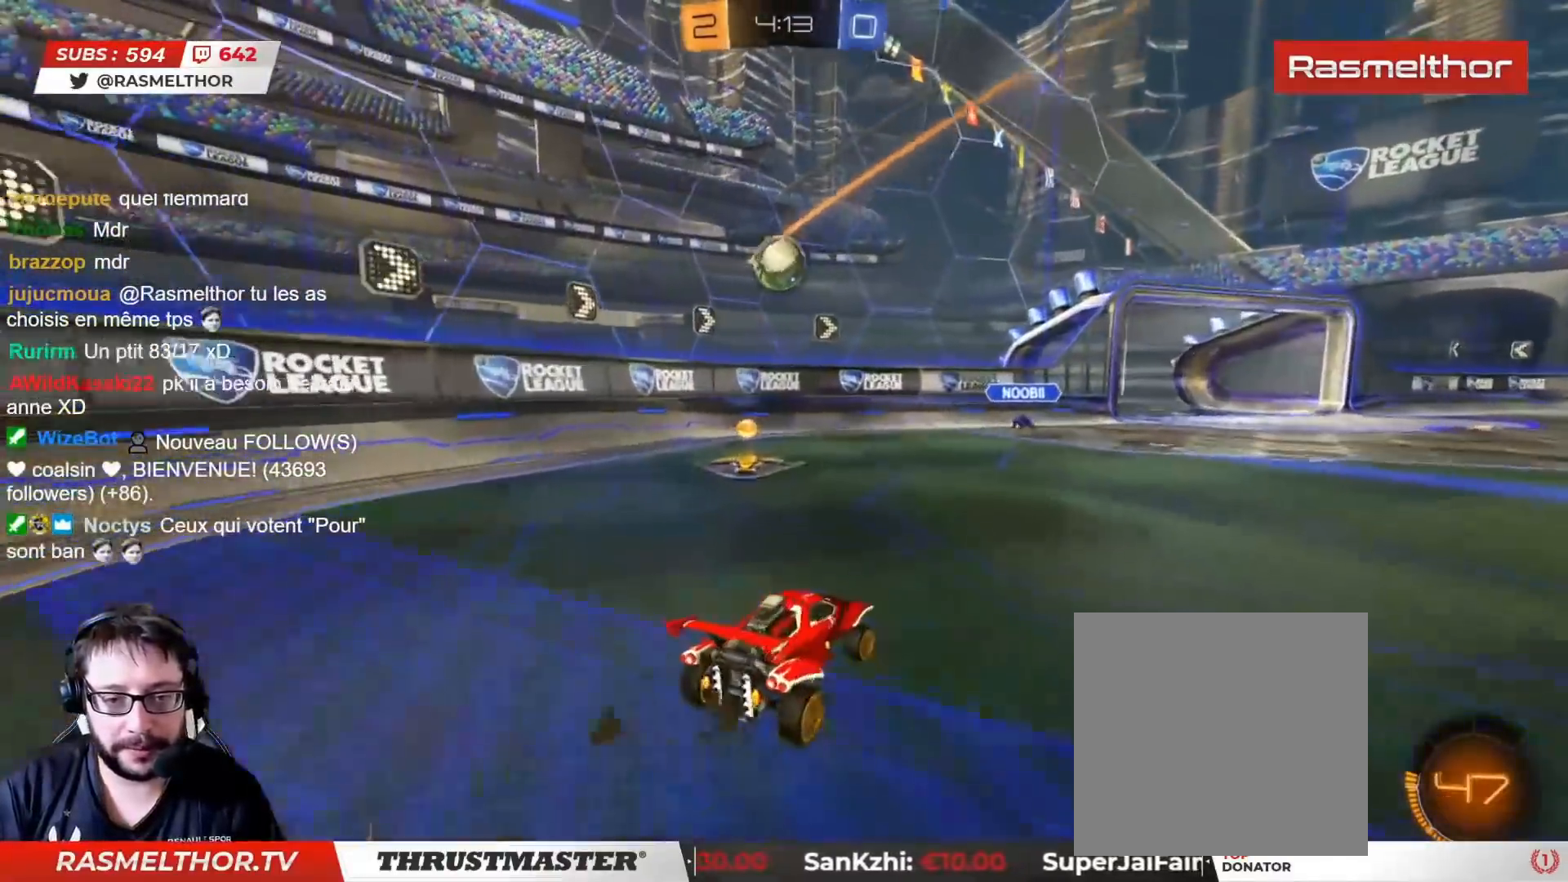
{"buttons": ["CROSS", "CIRCLE", "L2", "R2", "L3"], "left_stick": "down-left", "right_stick": "center", "events": [[117, "CIRCLE", "down"], [133, "CROSS", "down"], [133, "left_stick", "down"], [217, "left_stick", "down-left"], [333, "L2", "down"], [350, "CROSS", "up"], [450, "CROSS", "down"], [450, "L3", "down"]]}
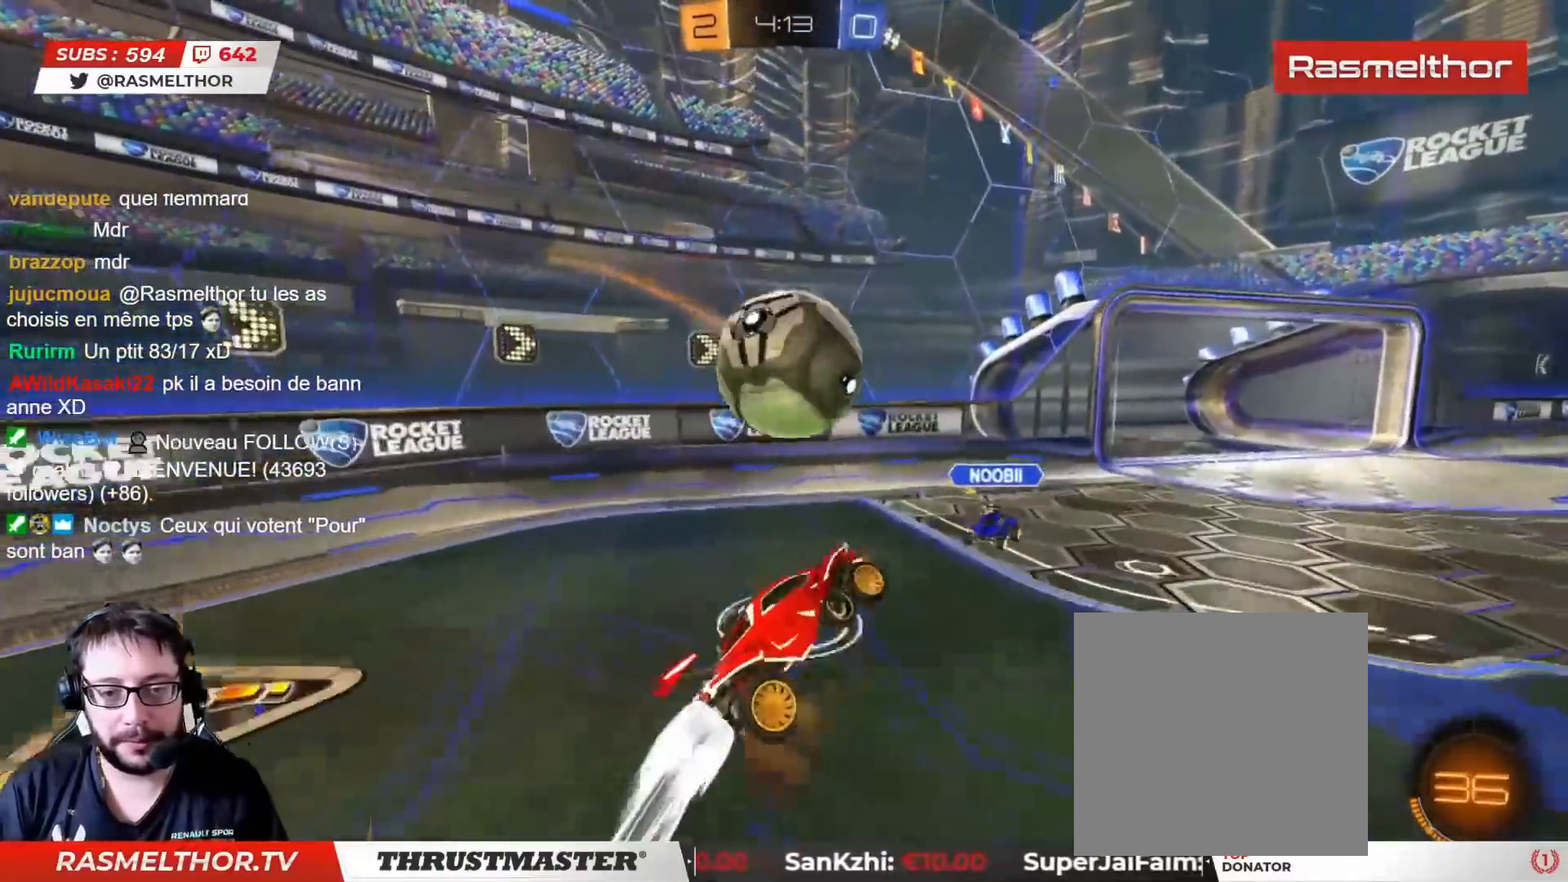
{"buttons": [], "left_stick": "down-left", "right_stick": "center", "events": [[17, "L3", "up"], [33, "CROSS", "up"], [83, "CIRCLE", "up"], [100, "CIRCLE", "down"], [117, "TRIANGLE", "down"], [150, "CIRCLE", "up"], [217, "TRIANGLE", "up"], [383, "L2", "up"], [483, "R2", "up"]]}
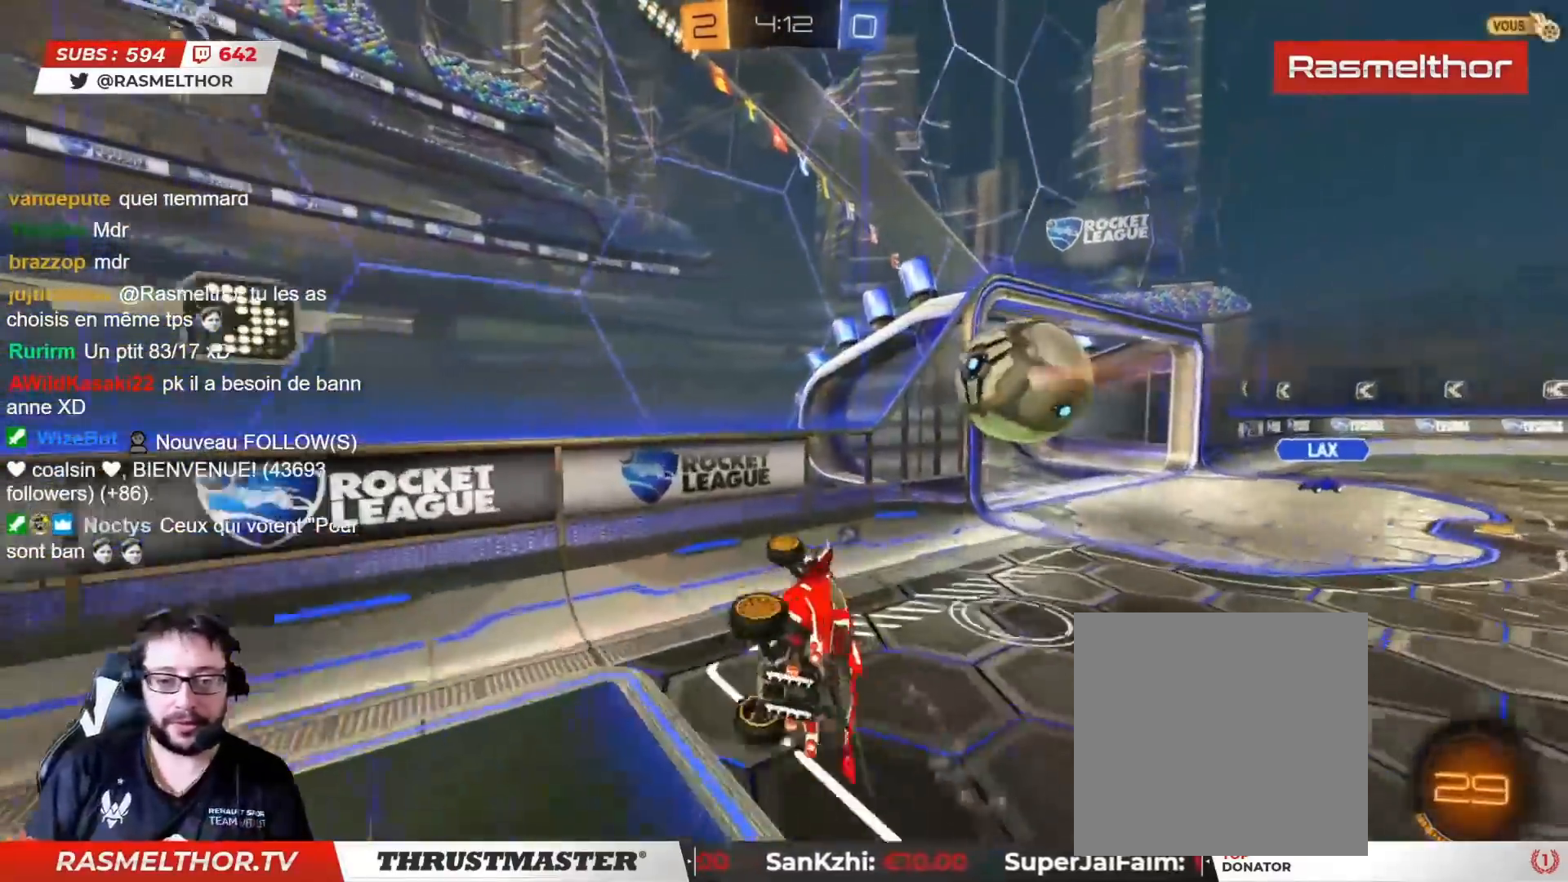
{"buttons": ["R2"], "left_stick": "up-right", "right_stick": "center", "events": [[167, "left_stick", "down-right"], [250, "L2", "down"], [267, "left_stick", "up-right"], [300, "L2", "up"], [417, "R2", "down"]]}
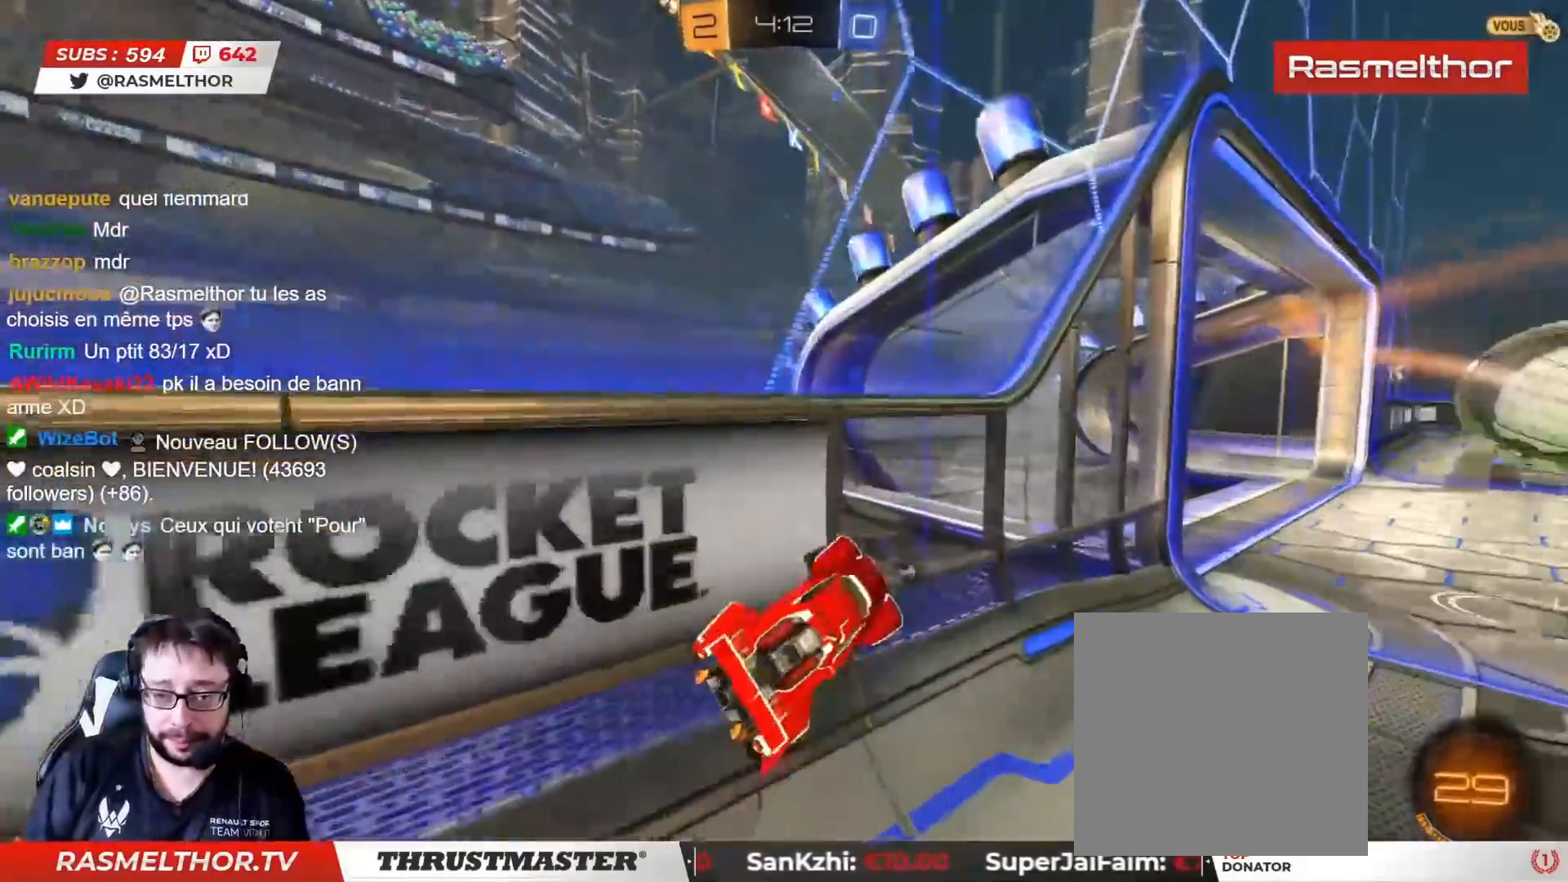
{"buttons": ["R2"], "left_stick": "up-right", "right_stick": "center", "events": [[67, "CIRCLE", "down"], [83, "TRIANGLE", "down"], [83, "left_stick", "right"], [250, "TRIANGLE", "up"], [350, "CIRCLE", "up"], [383, "left_stick", "up-right"]]}
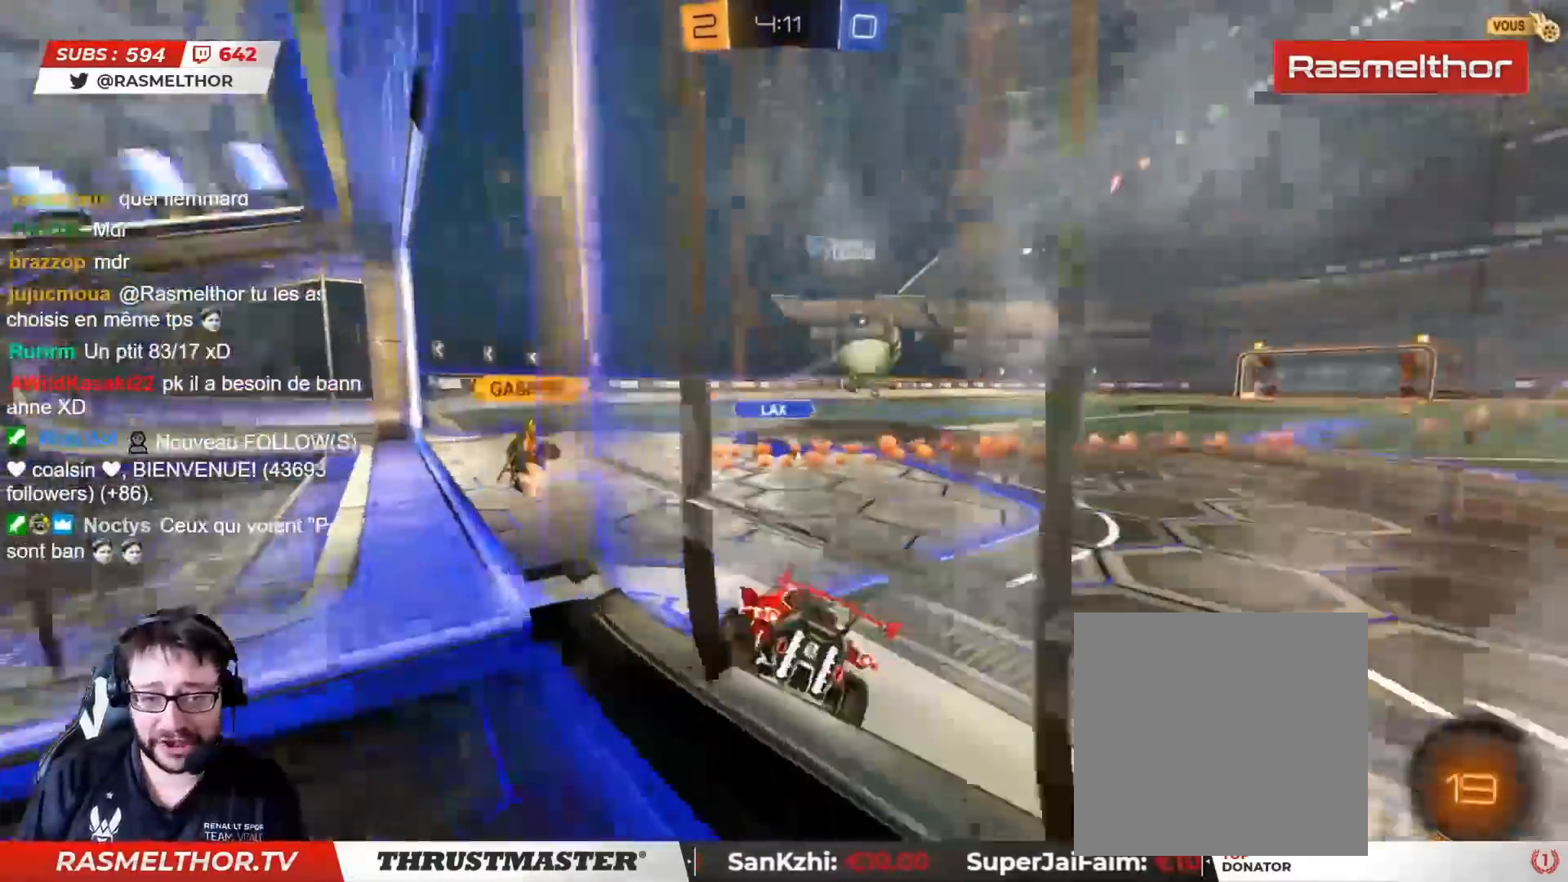
{"buttons": ["CROSS", "CIRCLE", "L2", "R2"], "left_stick": "up-right", "right_stick": "center", "events": [[100, "R2", "up"], [183, "left_stick", "right"], [217, "R2", "down"], [233, "CIRCLE", "down"], [267, "R2", "up"], [317, "R2", "down"], [317, "left_stick", "up-left"], [333, "CROSS", "down"], [383, "L2", "down"], [417, "left_stick", "up-right"], [433, "CROSS", "up"], [483, "CROSS", "down"]]}